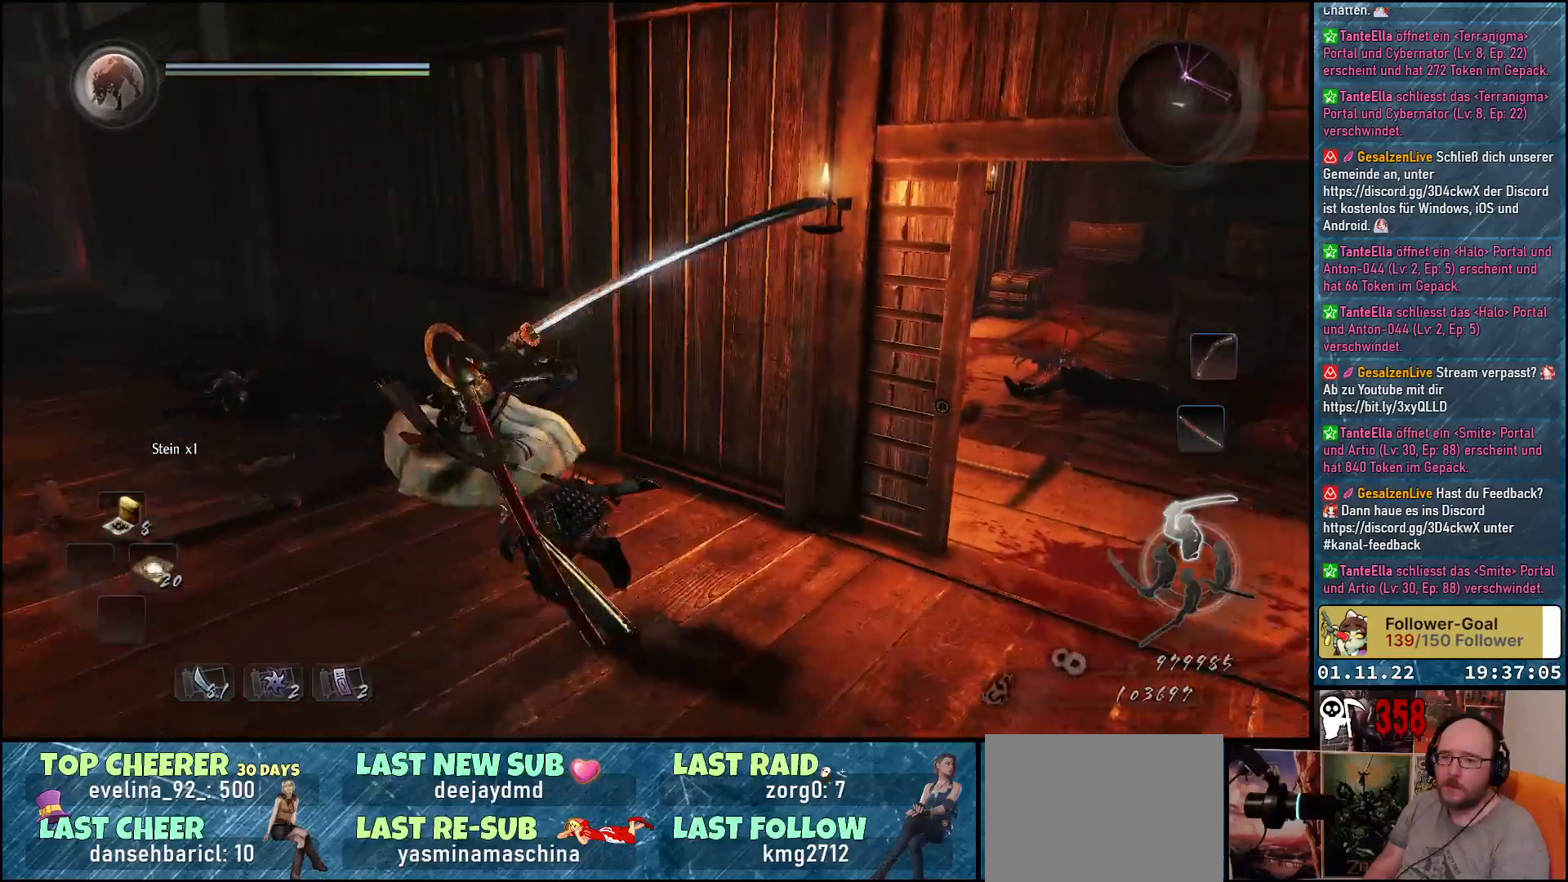
Gameplay with a controller (Xbox layout); each line is a JSON object with the inputs held at the frame after it. "events" lists button and stick changes between this image and that frame as [ms after this image, input, new state], when the widget could be followed in between.
{"buttons": [], "left_stick": "center", "right_stick": "center", "events": [[167, "left_stick", "center"], [167, "right_stick", "center"]]}
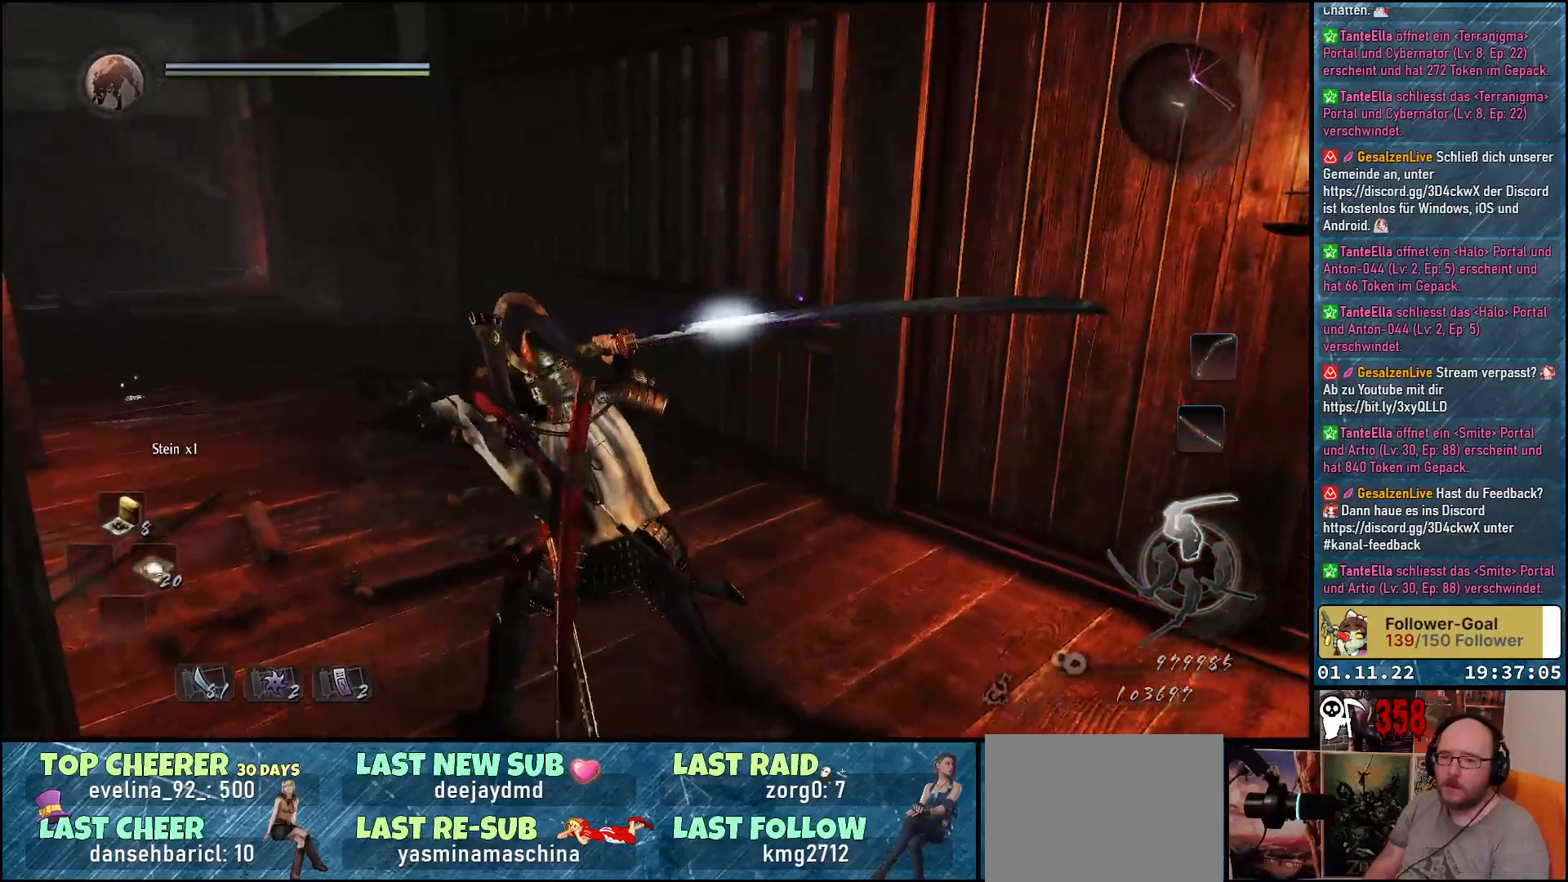
{"buttons": [], "left_stick": "right", "right_stick": "right", "events": [[67, "left_stick", "right"], [83, "right_stick", "right"]]}
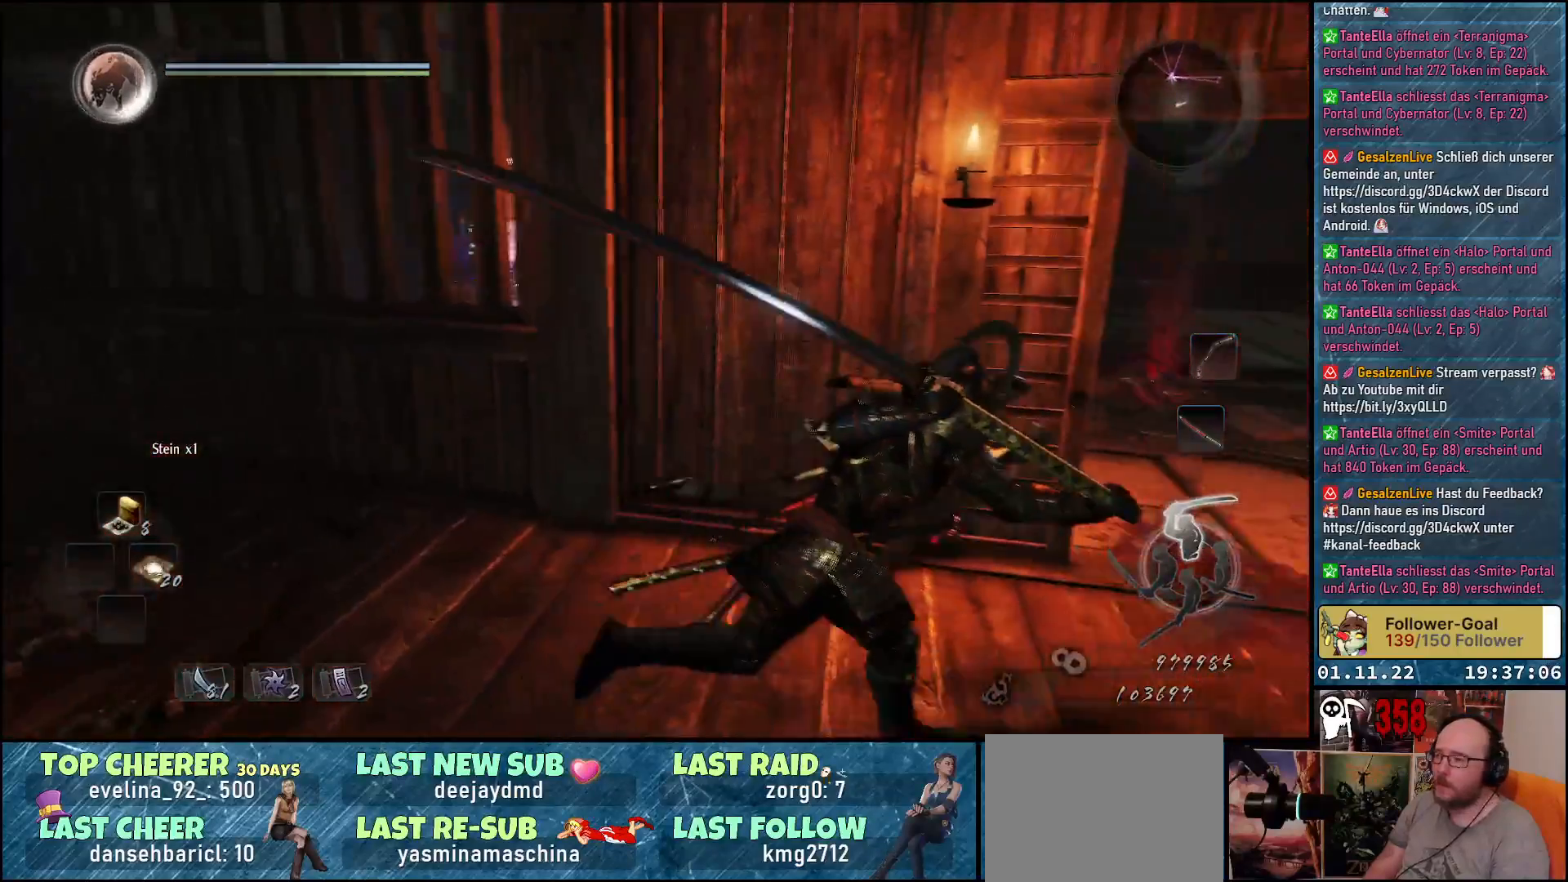
{"buttons": [], "left_stick": "up-right", "right_stick": "up-right", "events": [[267, "left_stick", "up-right"], [400, "right_stick", "up-right"]]}
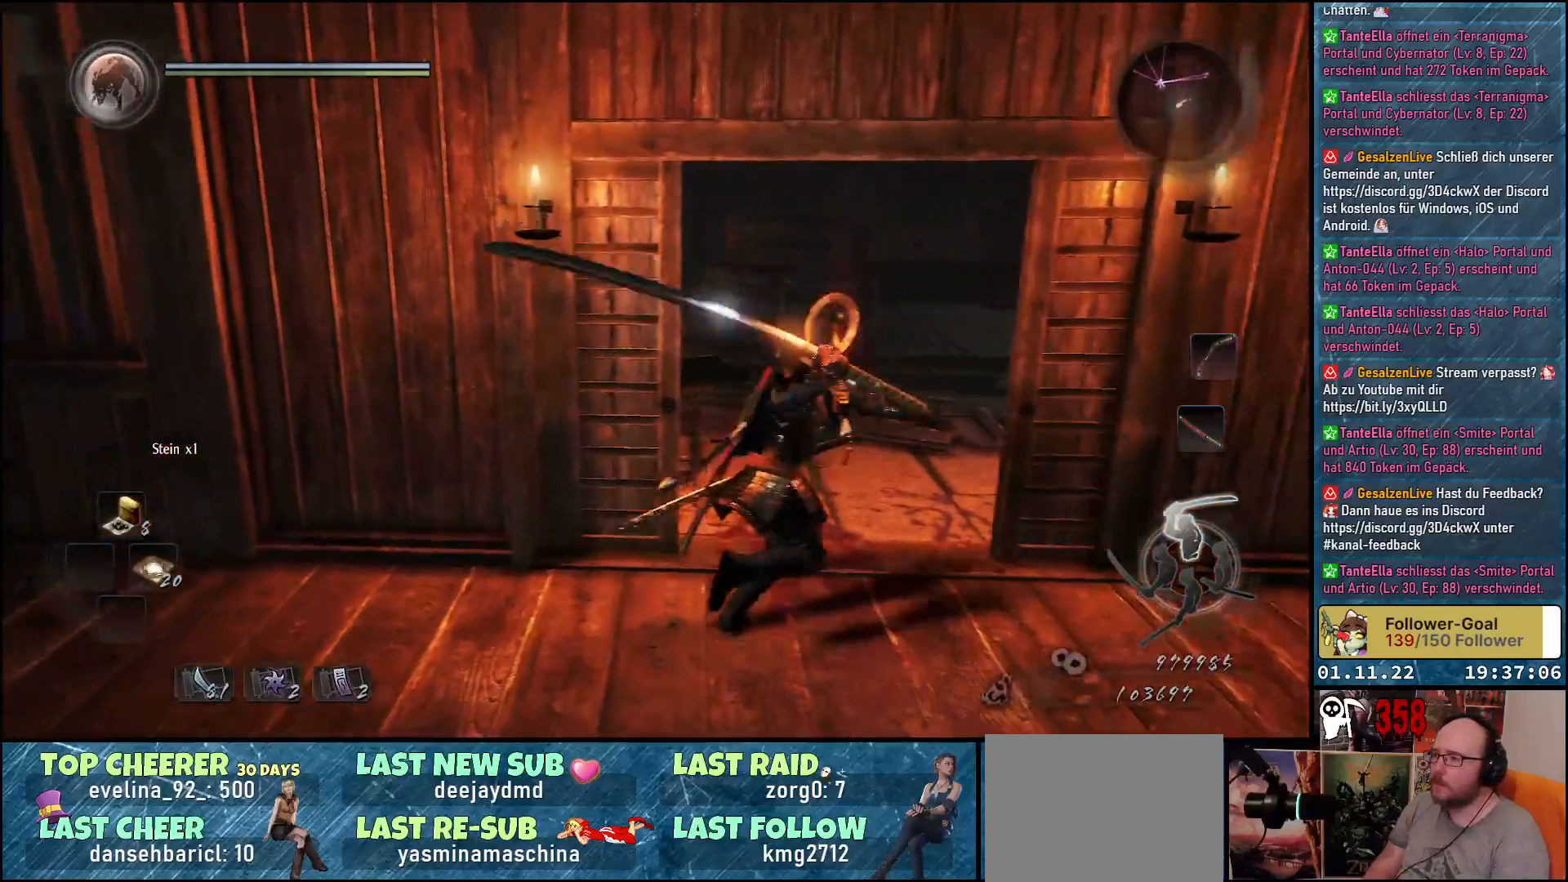
{"buttons": [], "left_stick": "up", "right_stick": "right", "events": [[83, "left_stick", "up"], [400, "right_stick", "right"]]}
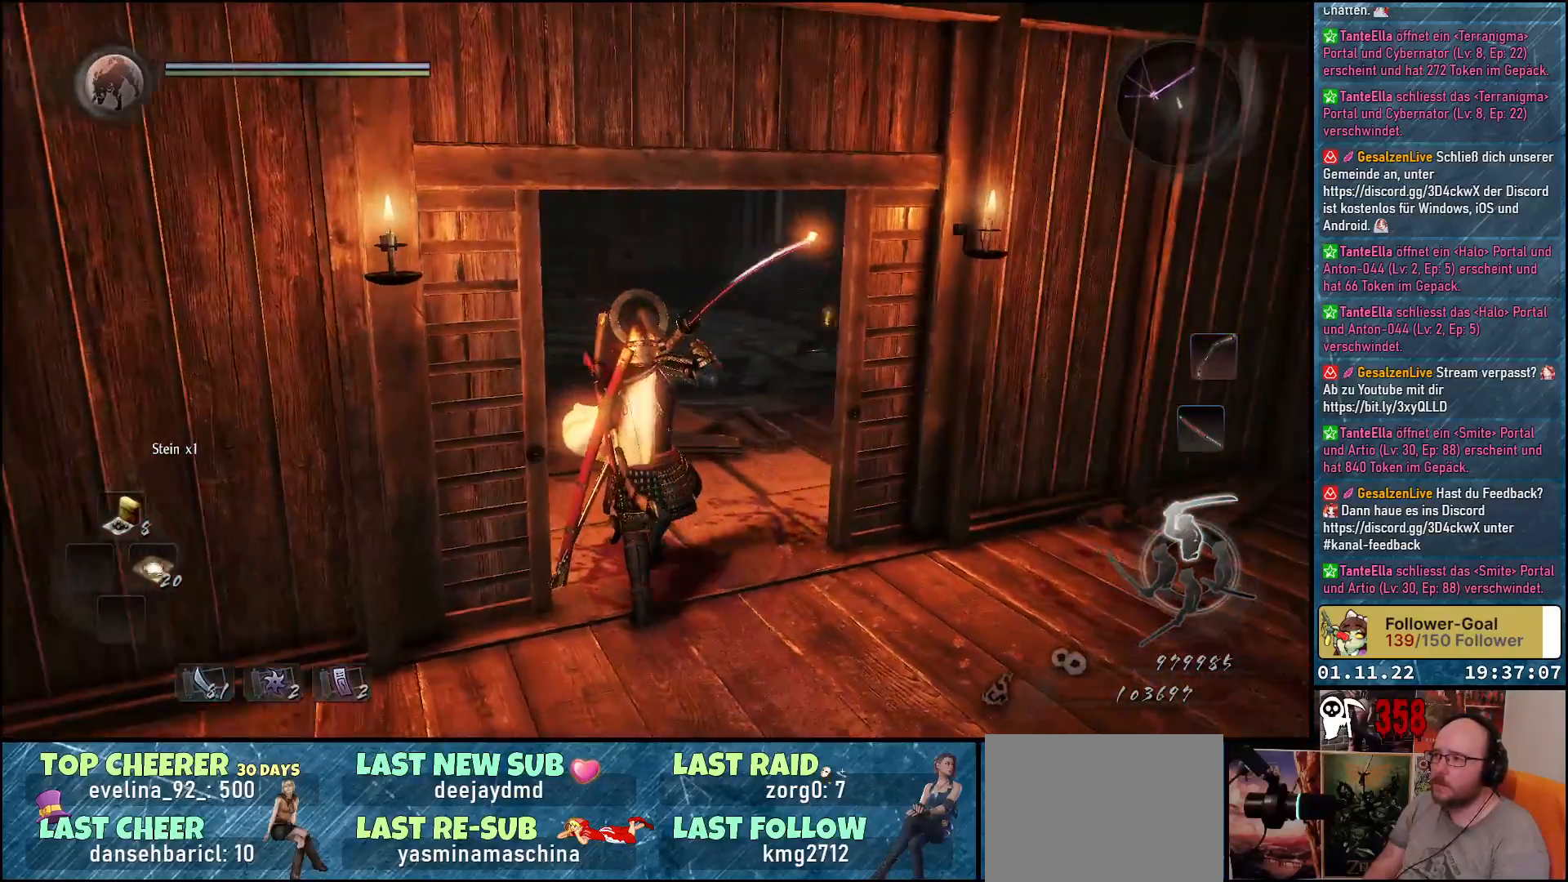
{"buttons": [], "left_stick": "up", "right_stick": "center", "events": [[133, "right_stick", "down-right"], [500, "right_stick", "center"]]}
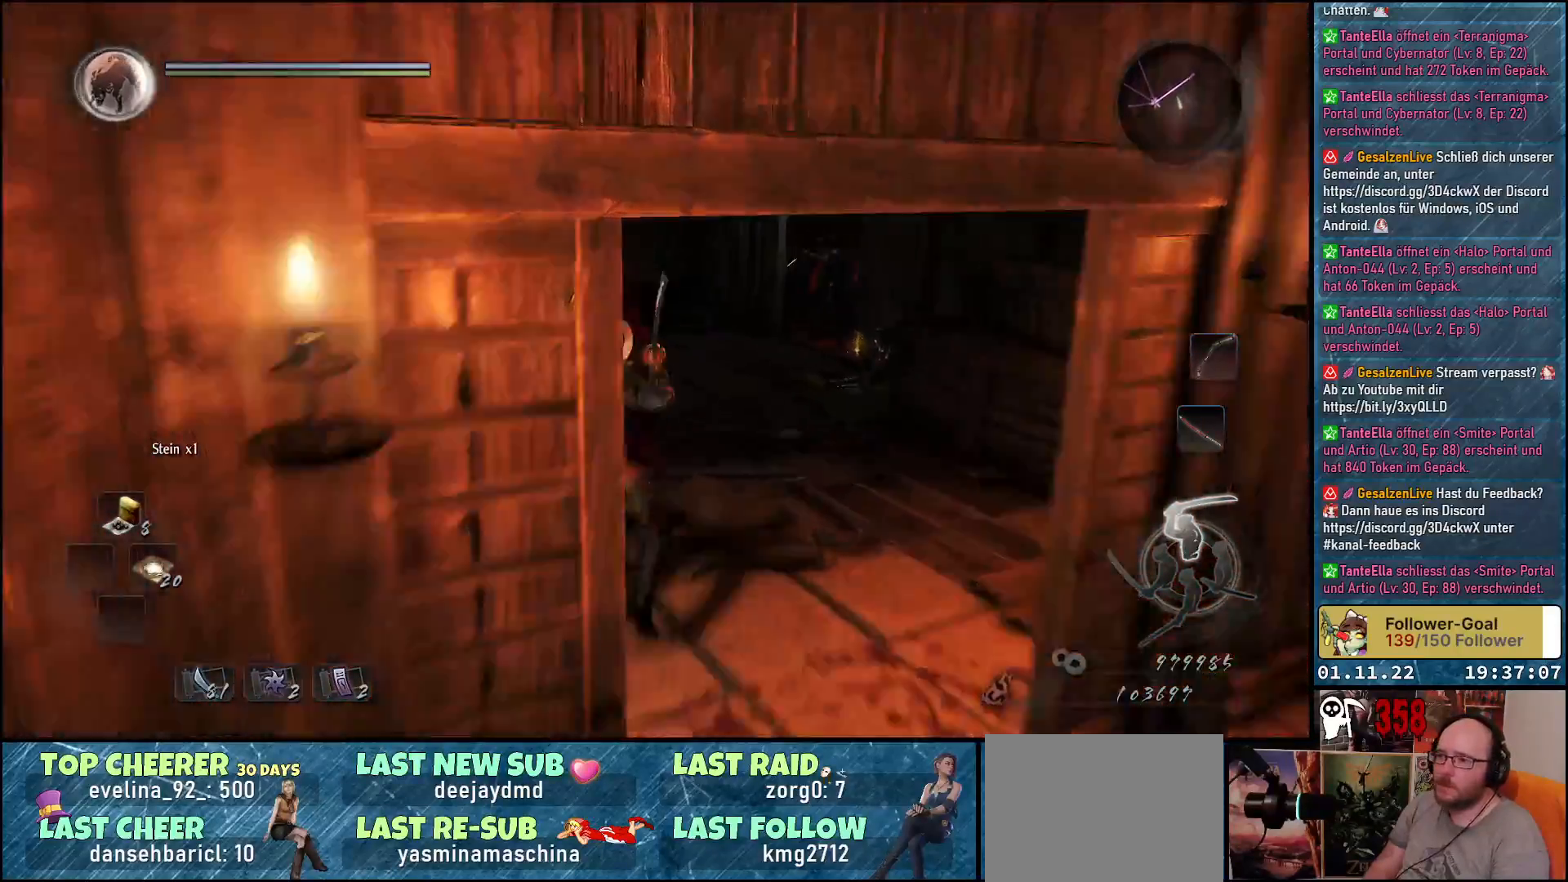
{"buttons": [], "left_stick": "down-right", "right_stick": "center"}
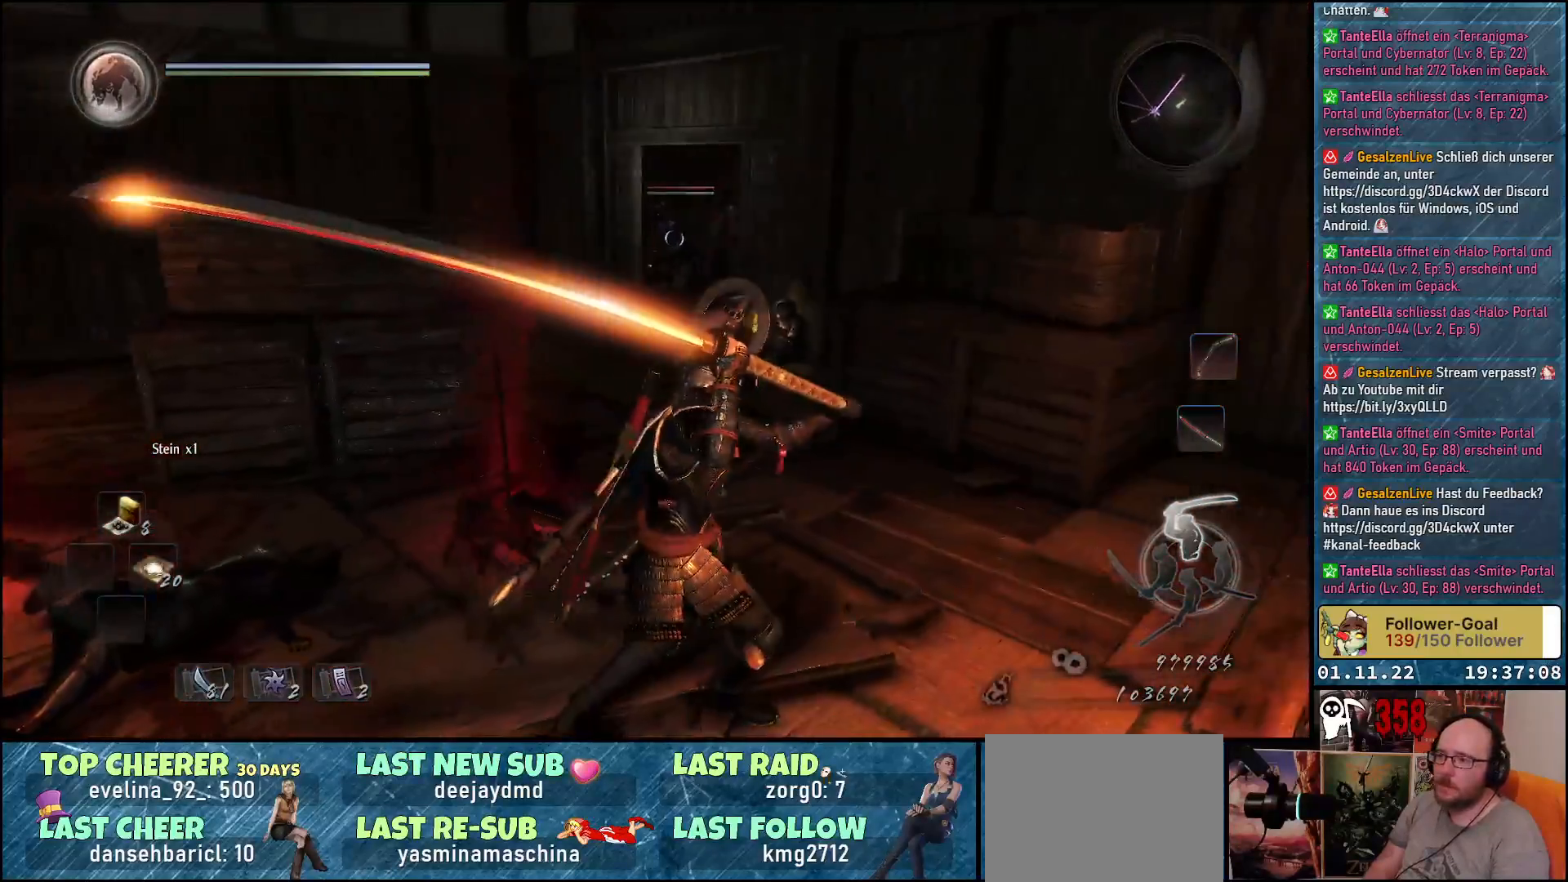
{"buttons": [], "left_stick": "down-right", "right_stick": "center", "events": []}
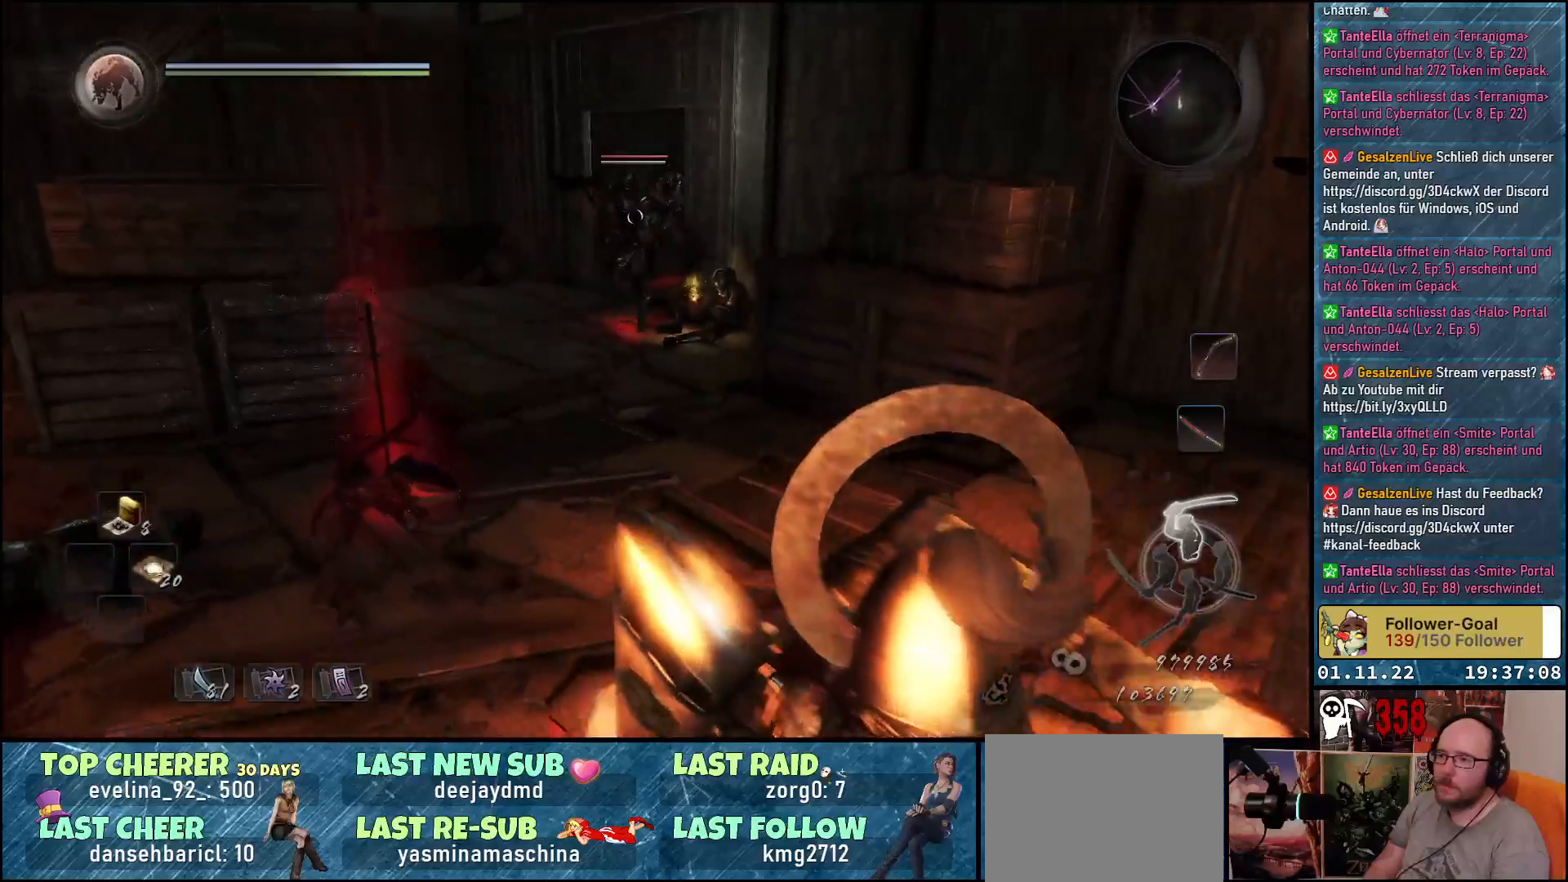
{"buttons": [], "left_stick": "down-left", "right_stick": "center", "events": [[50, "left_stick", "down"], [400, "left_stick", "down-left"]]}
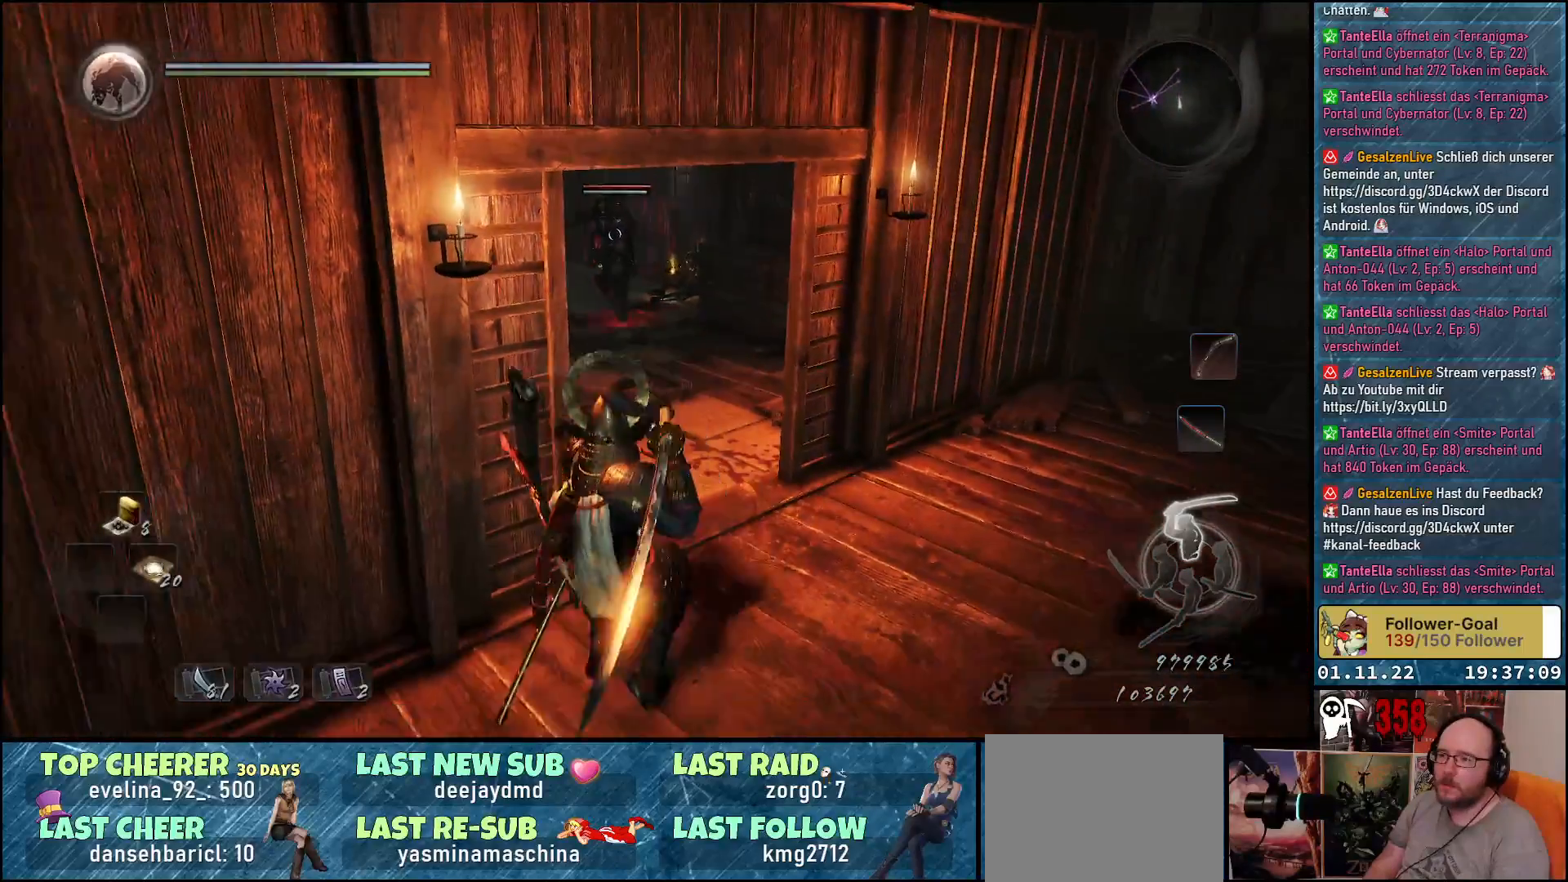
{"buttons": [], "left_stick": "down-left", "right_stick": "center", "events": []}
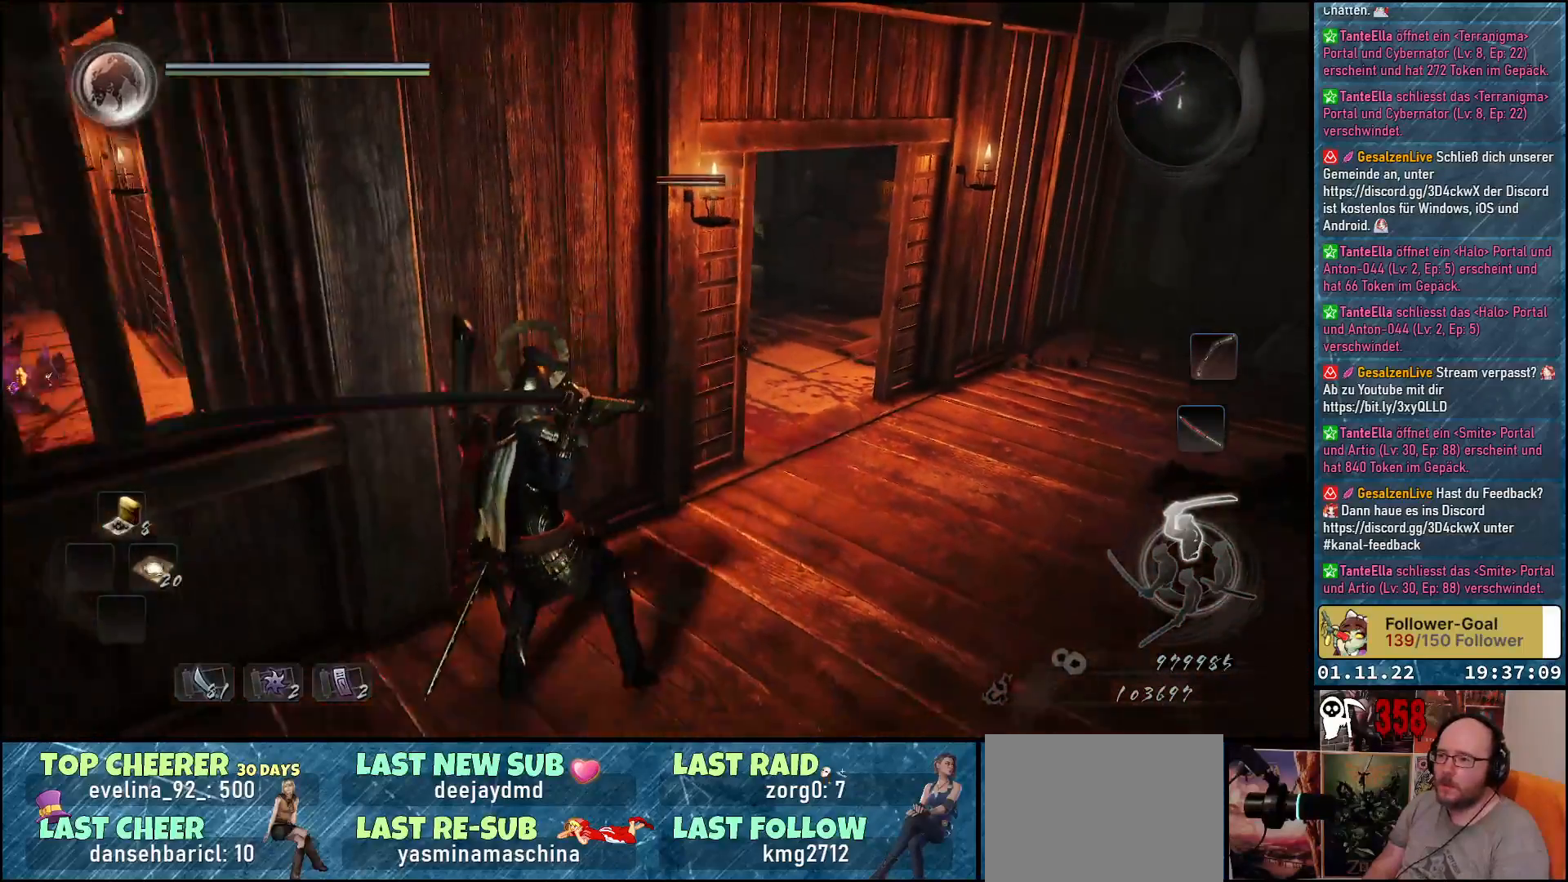
{"buttons": [], "left_stick": "up-right", "right_stick": "center", "events": [[150, "left_stick", "up-left"], [217, "left_stick", "up"], [317, "left_stick", "center"], [433, "left_stick", "up-right"]]}
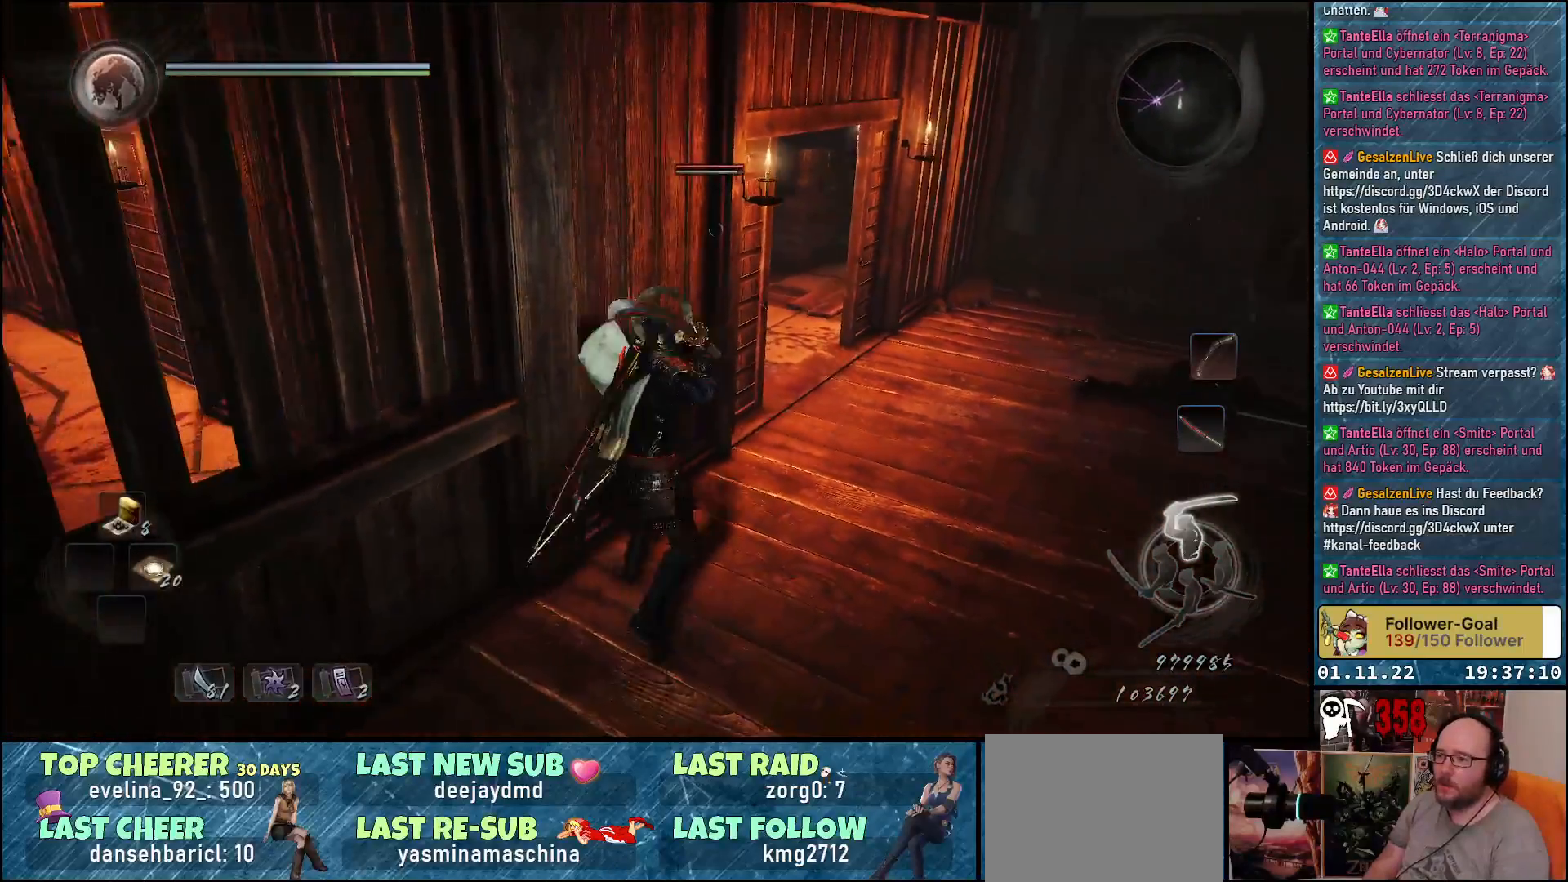
{"buttons": [], "left_stick": "center", "right_stick": "center", "events": [[17, "X", "down"], [117, "X", "up"], [183, "left_stick", "center"]]}
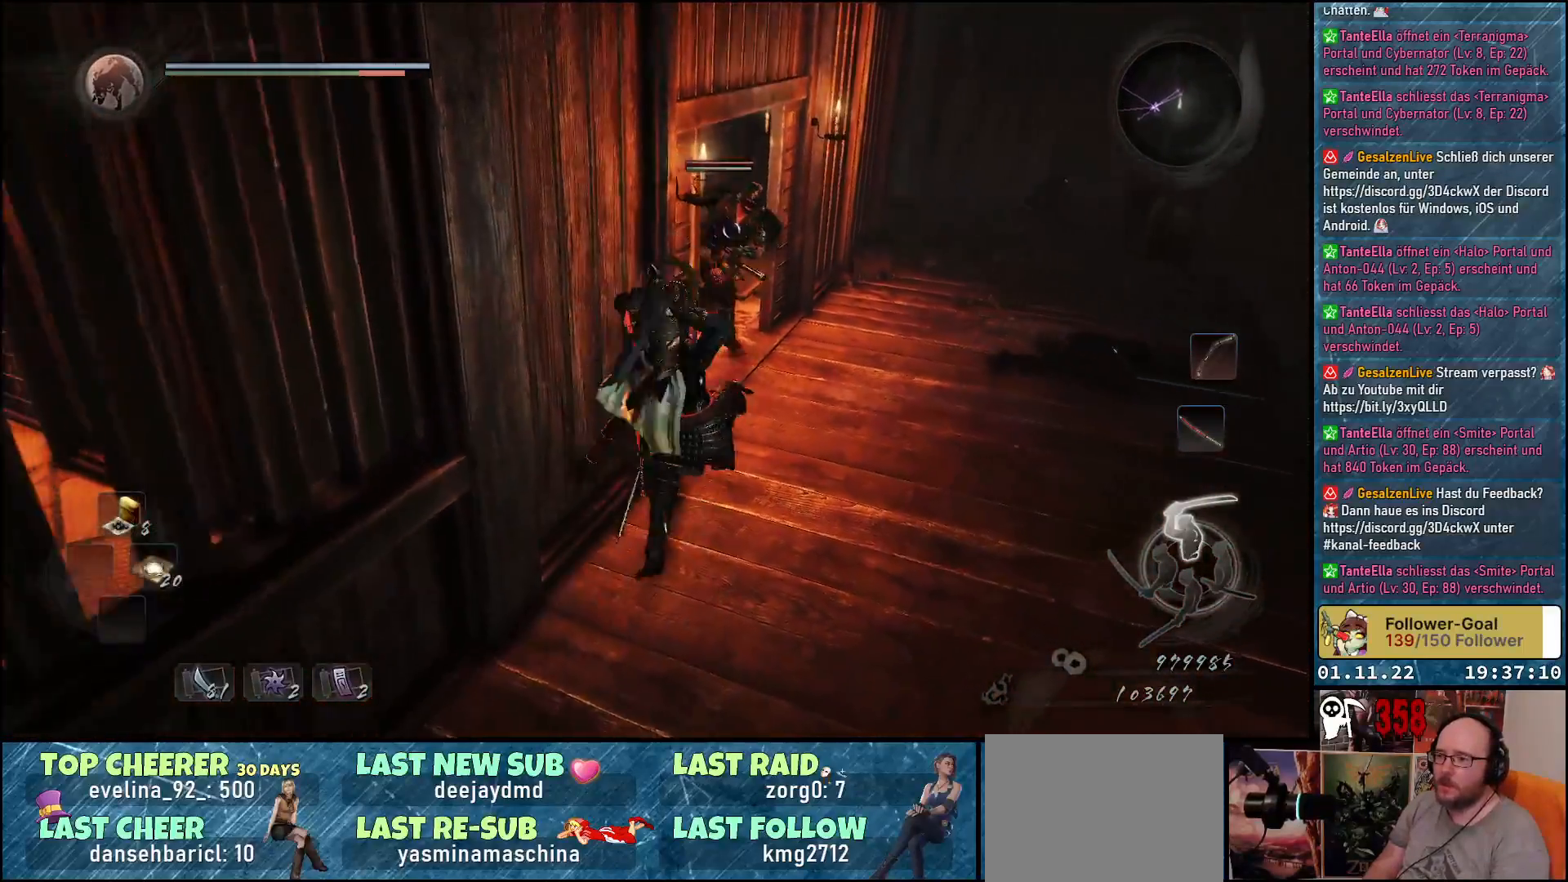
{"buttons": ["X"], "left_stick": "center", "right_stick": "center", "events": [[267, "X", "down"], [367, "X", "up"], [467, "X", "down"]]}
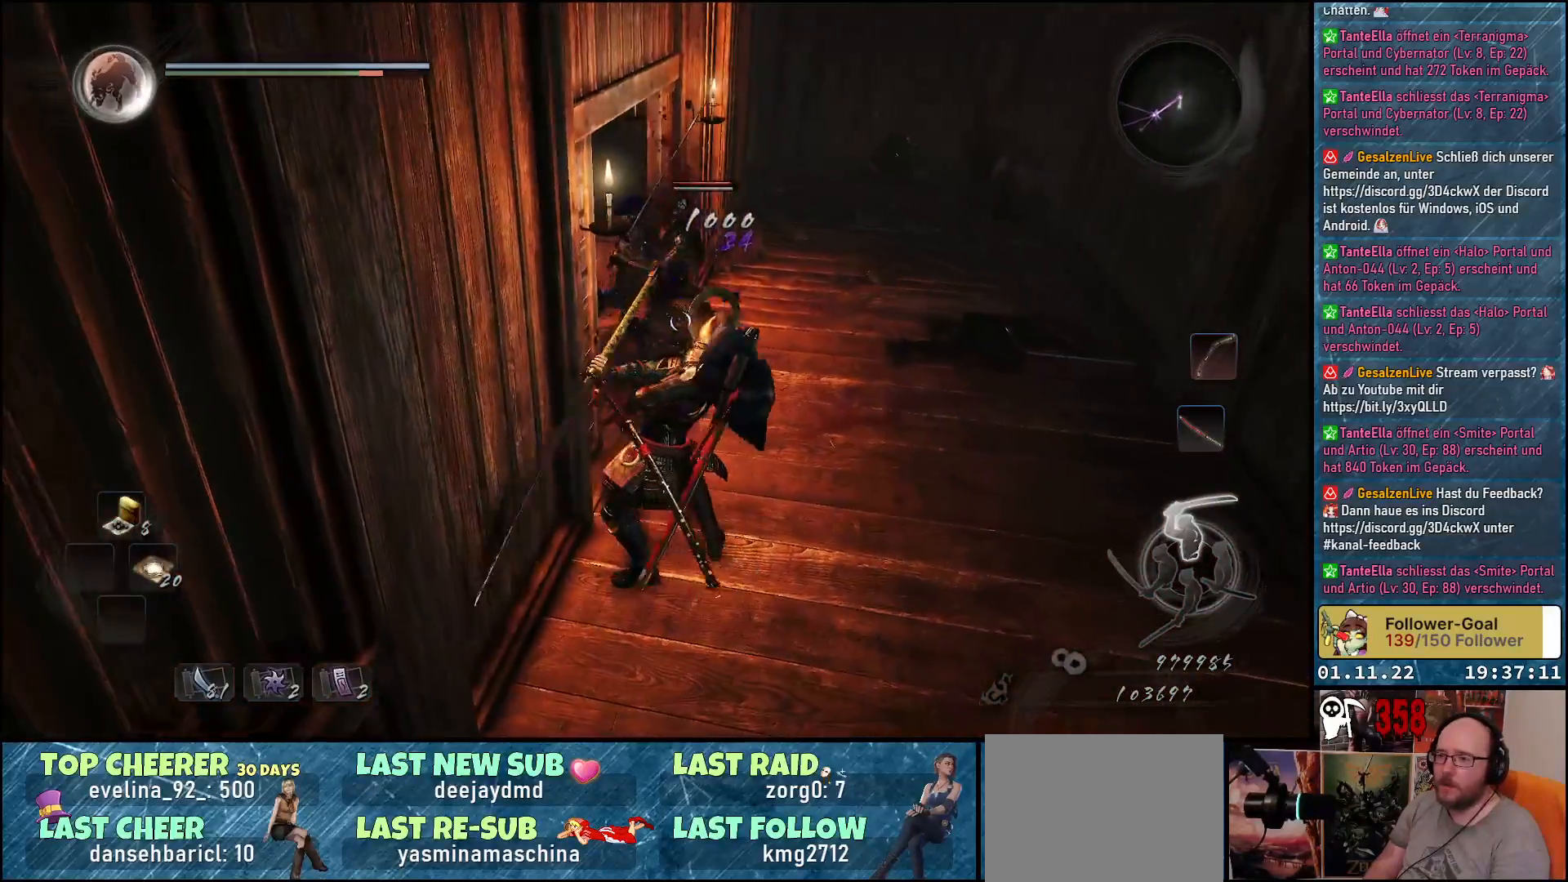
{"buttons": [], "left_stick": "down", "right_stick": "center", "events": [[33, "X", "up"], [167, "left_stick", "down"]]}
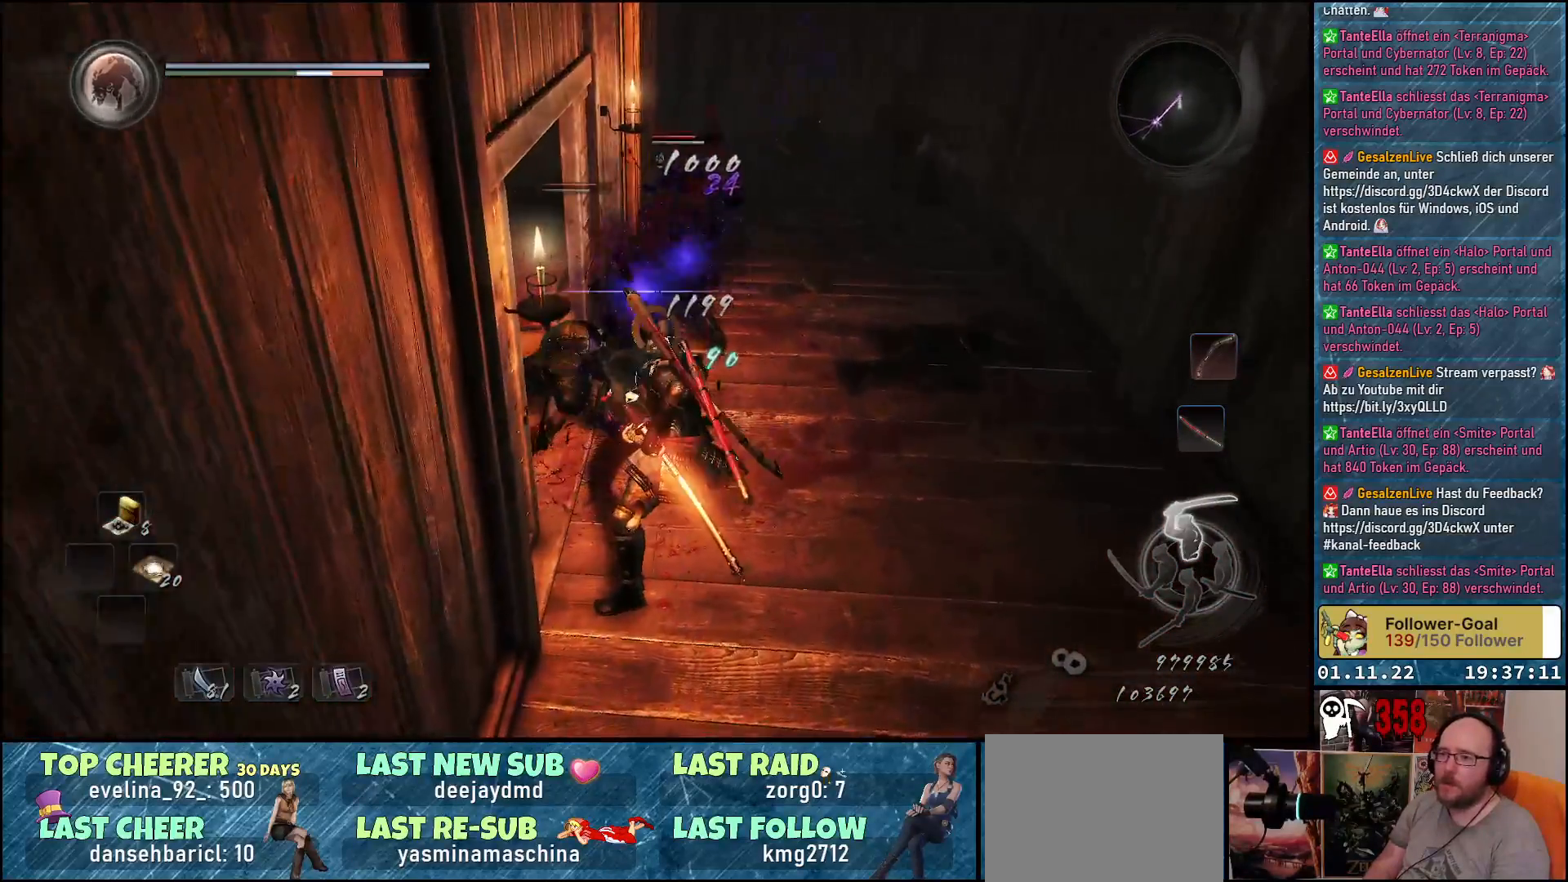
{"buttons": [], "left_stick": "down", "right_stick": "center", "events": [[50, "A", "down"], [167, "A", "up"], [267, "A", "down"], [350, "A", "up"]]}
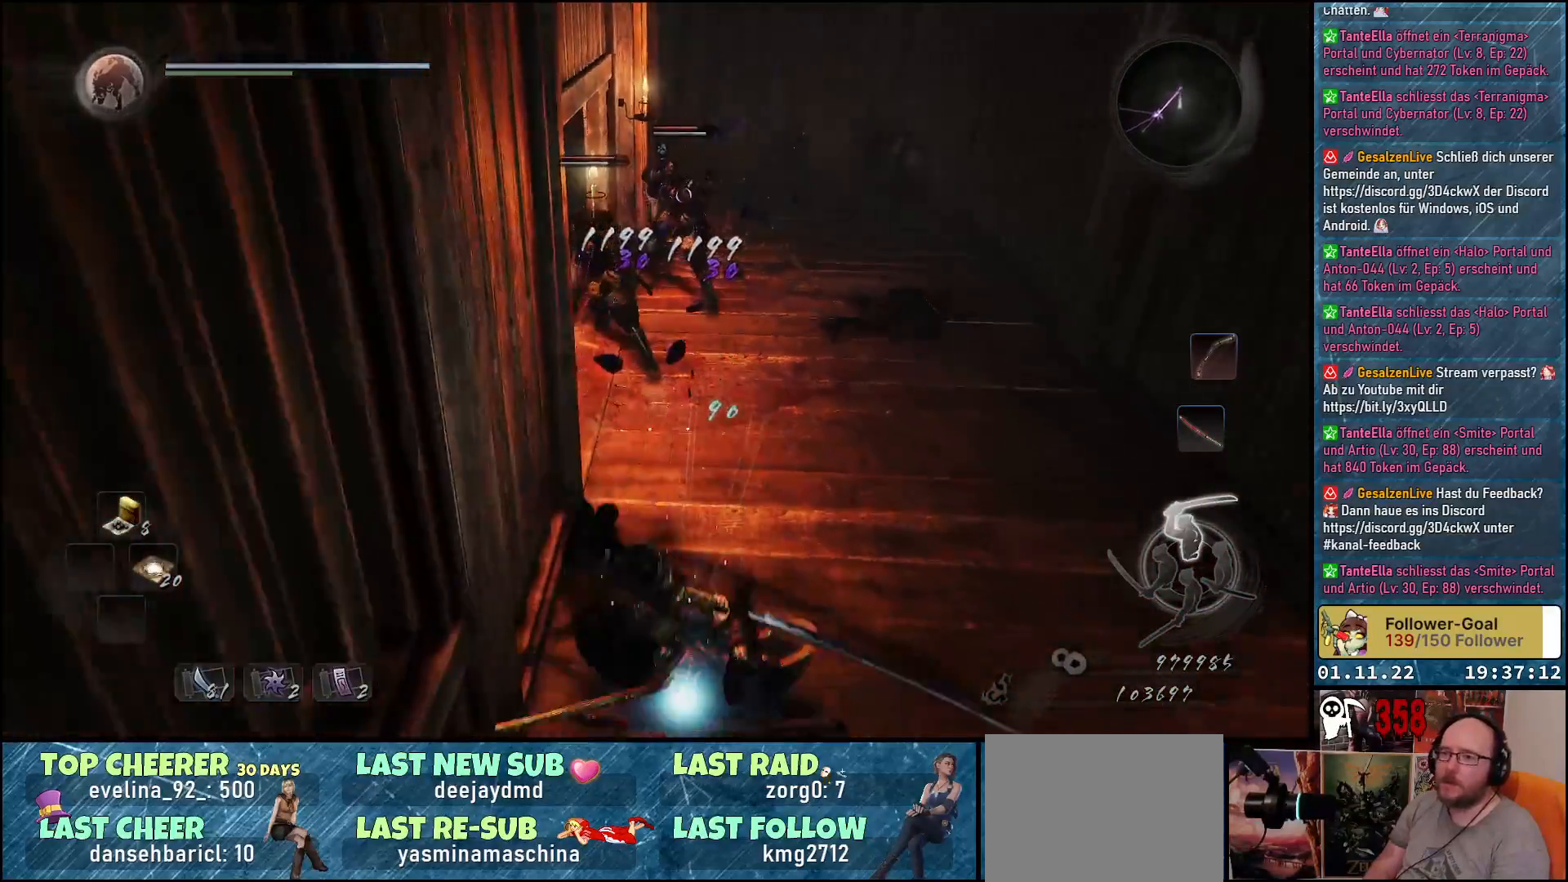
{"buttons": ["X", "R1"], "left_stick": "down", "right_stick": "center", "events": [[267, "R1", "down"], [500, "X", "down"]]}
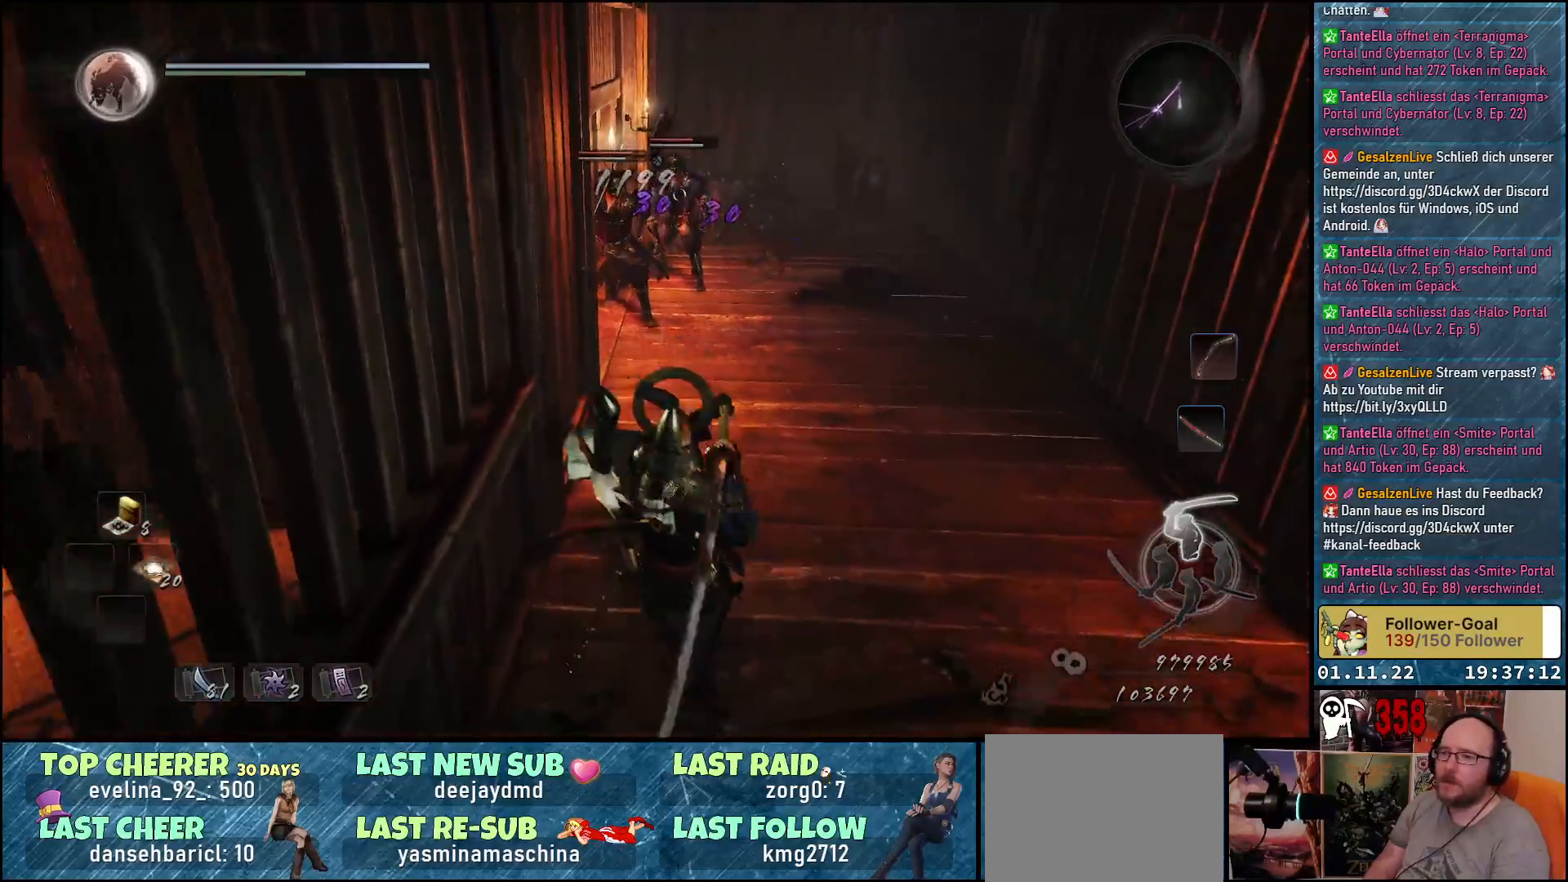
{"buttons": [], "left_stick": "down", "right_stick": "center", "events": [[117, "X", "up"], [267, "R1", "up"]]}
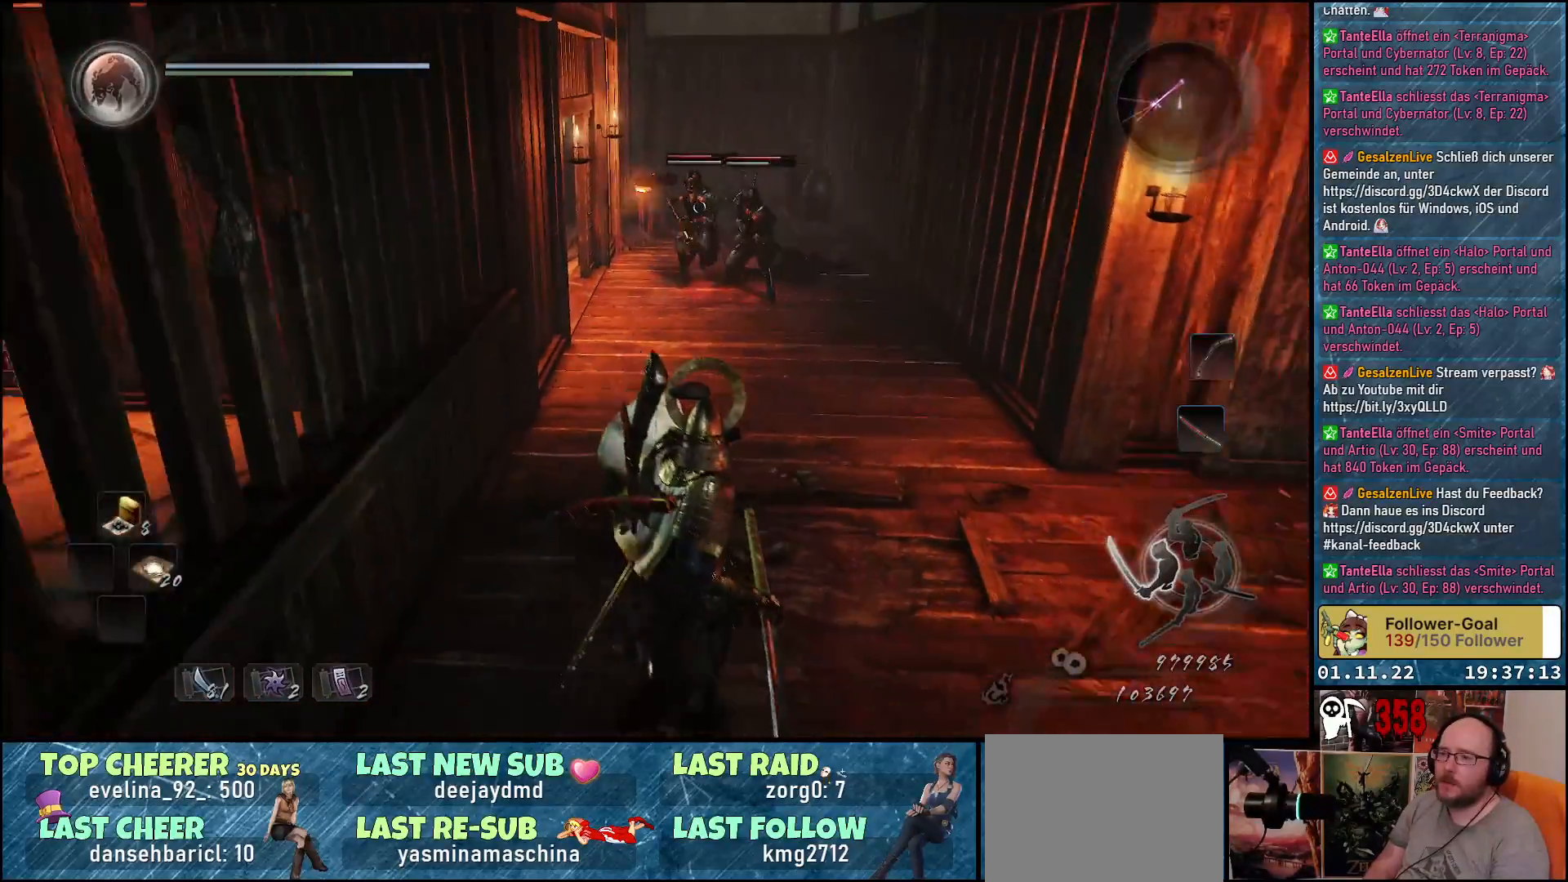
{"buttons": [], "left_stick": "down", "right_stick": "center", "events": [[283, "left_stick", "down-right"], [433, "left_stick", "down"]]}
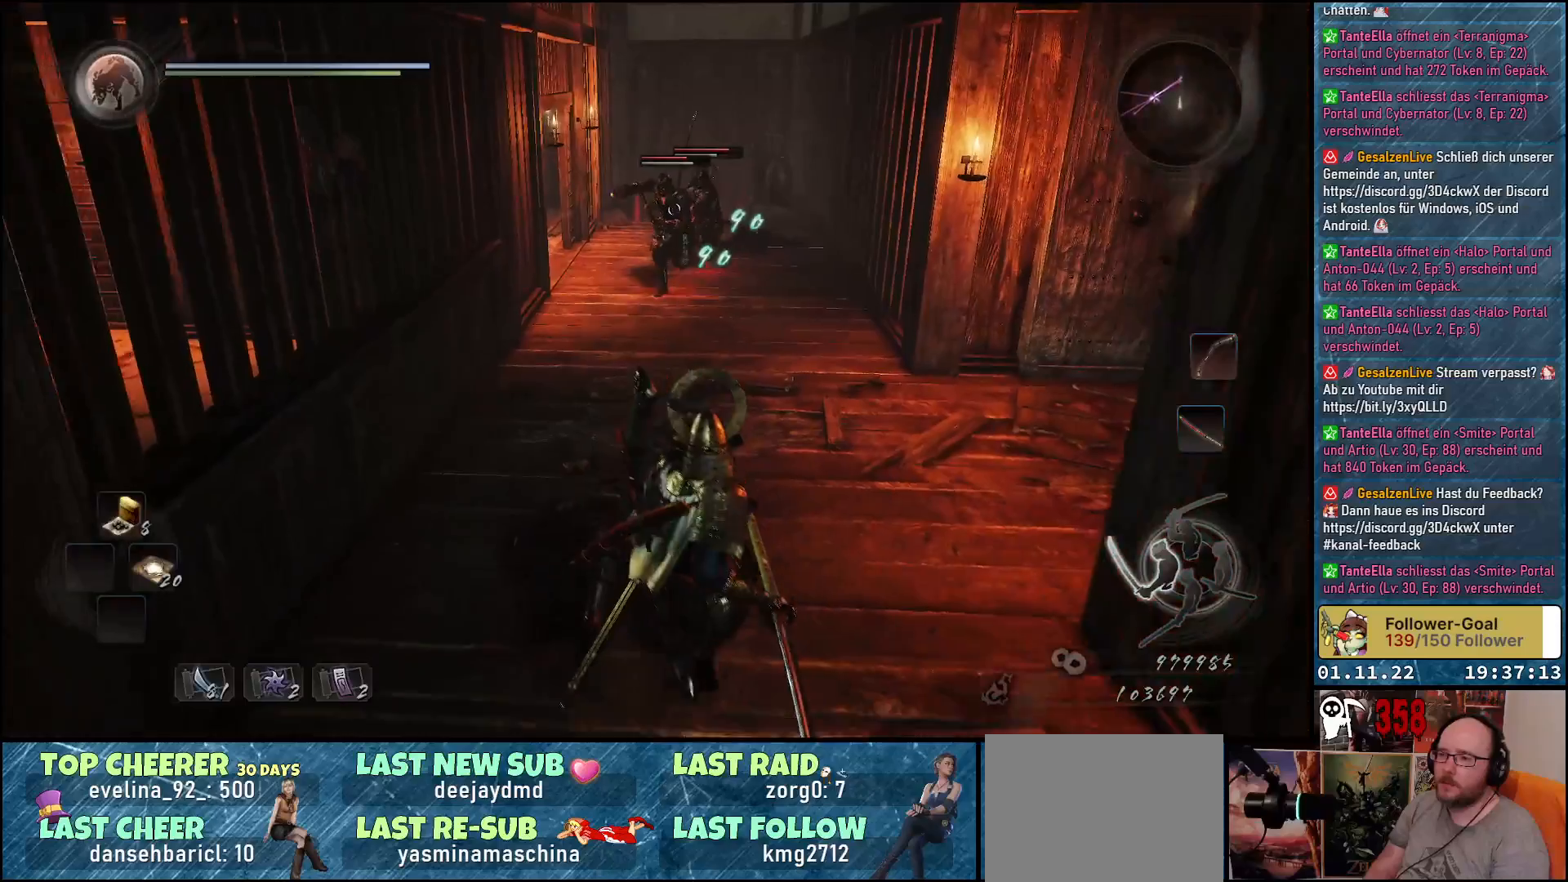
{"buttons": [], "left_stick": "up-right", "right_stick": "center", "events": [[183, "left_stick", "center"], [317, "left_stick", "up-right"]]}
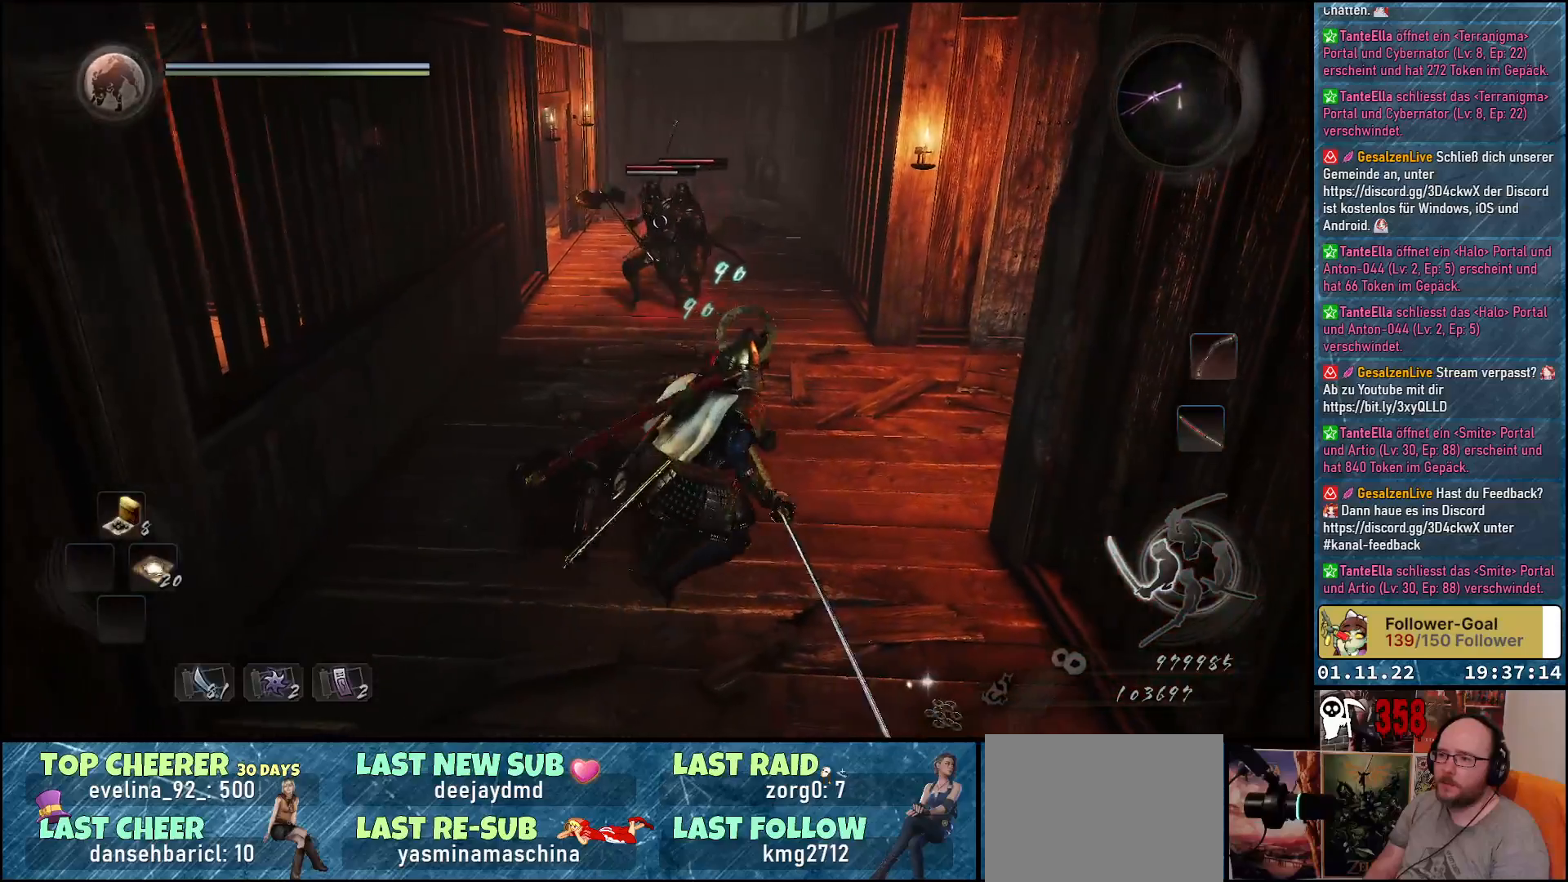
{"buttons": ["X"], "left_stick": "center", "right_stick": "center", "events": [[83, "X", "down"], [183, "X", "up"], [283, "left_stick", "center"], [300, "X", "down"], [333, "X", "up"], [483, "X", "down"]]}
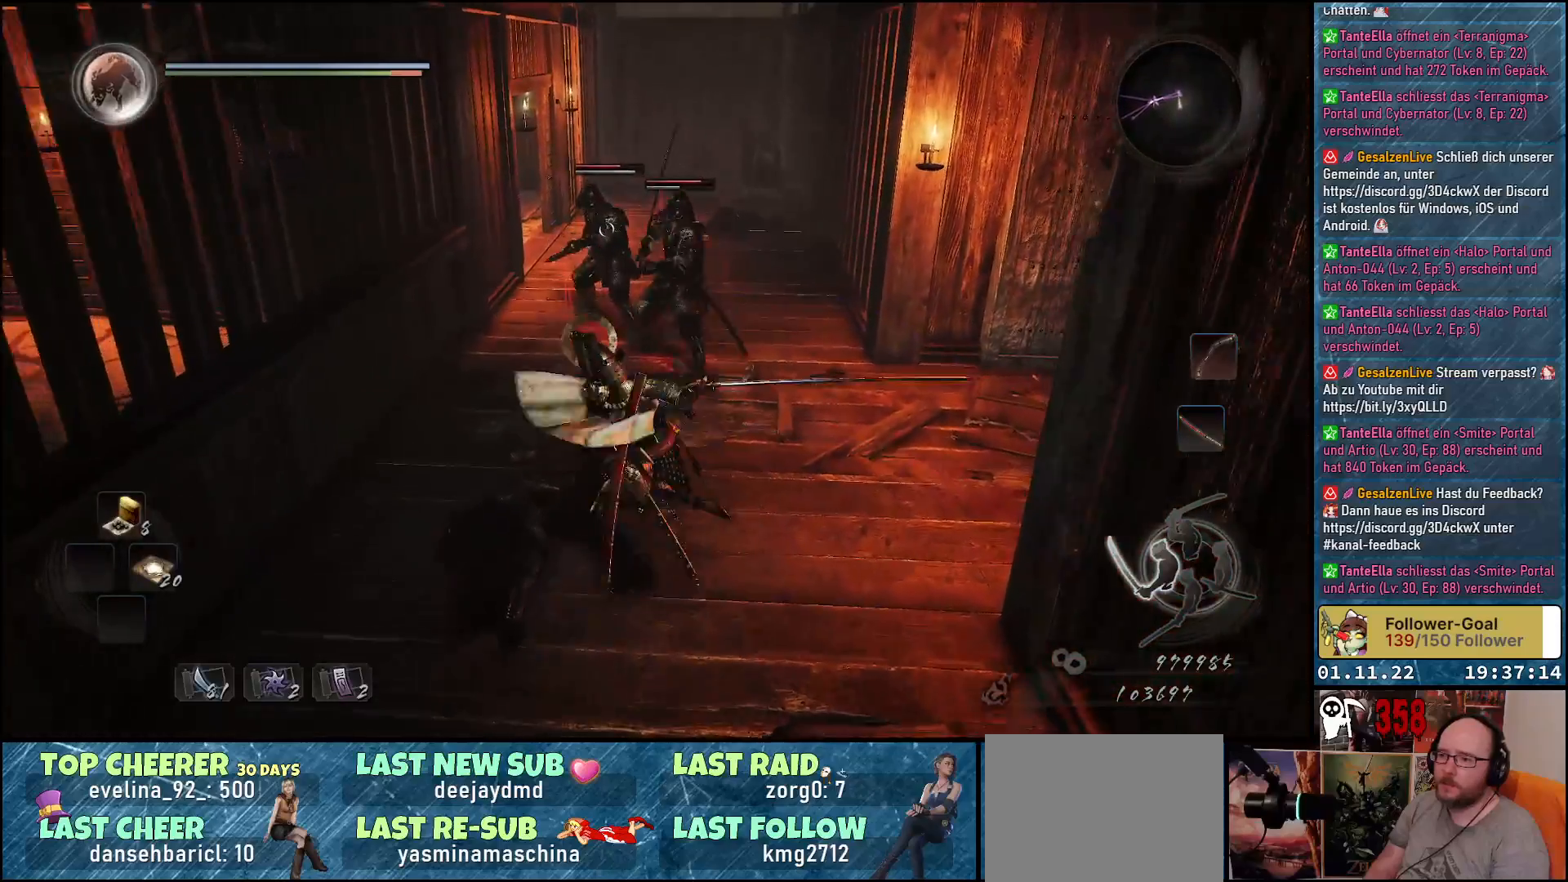
{"buttons": ["X"], "left_stick": "center", "right_stick": "center", "events": [[117, "X", "up"], [183, "X", "down"], [250, "X", "up"], [350, "X", "down"], [417, "X", "up"], [500, "X", "down"]]}
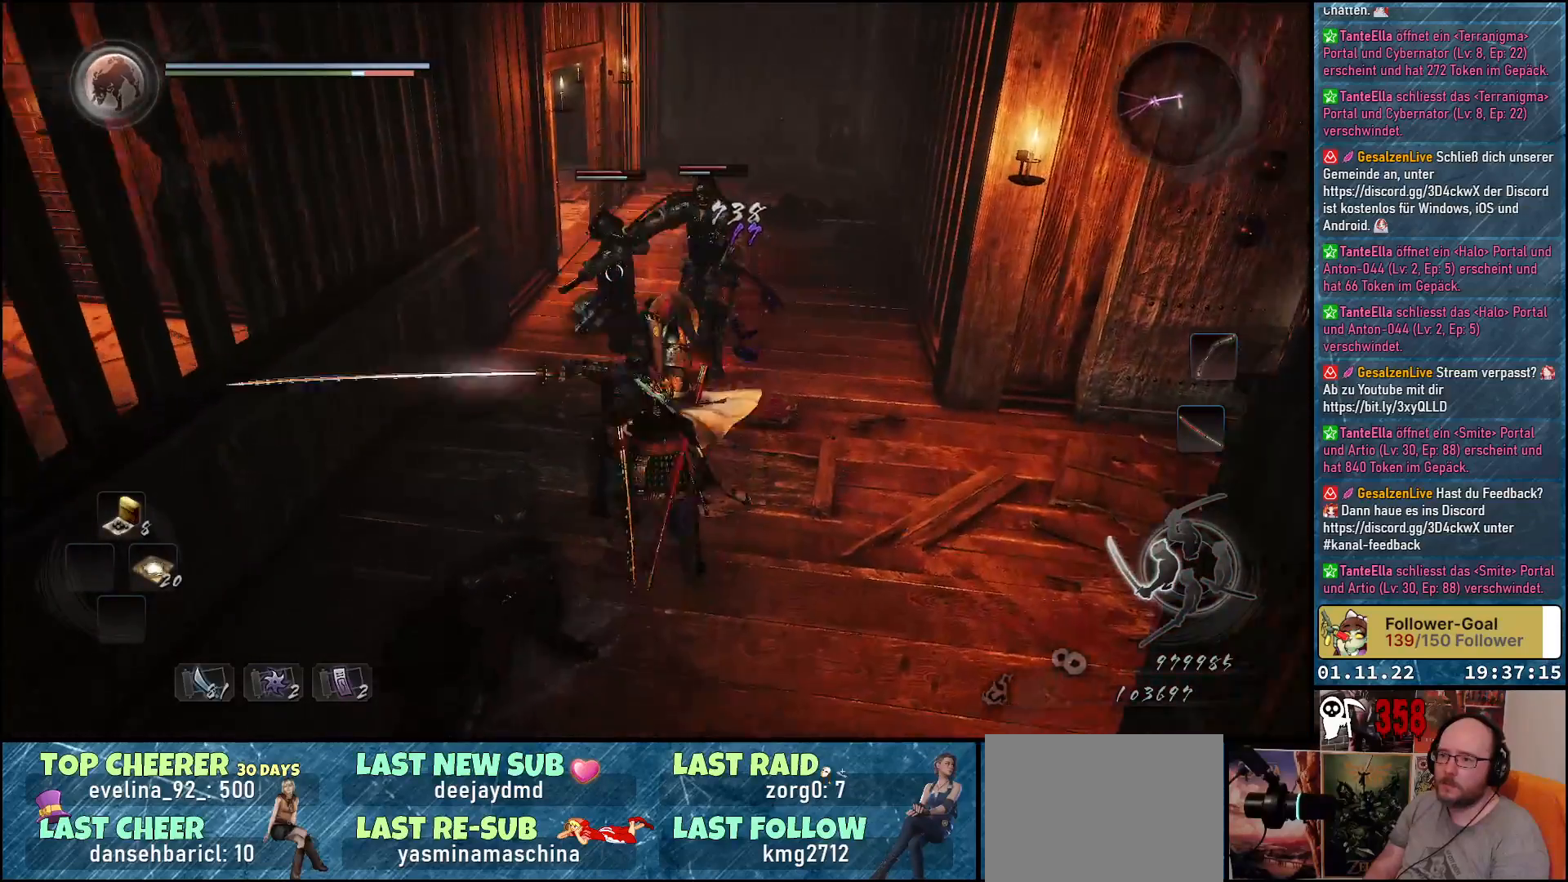
{"buttons": ["A"], "left_stick": "down", "right_stick": "center", "events": [[67, "X", "up"], [117, "X", "down"], [183, "X", "up"], [200, "left_stick", "down"], [317, "A", "down"], [400, "A", "up"], [483, "A", "down"]]}
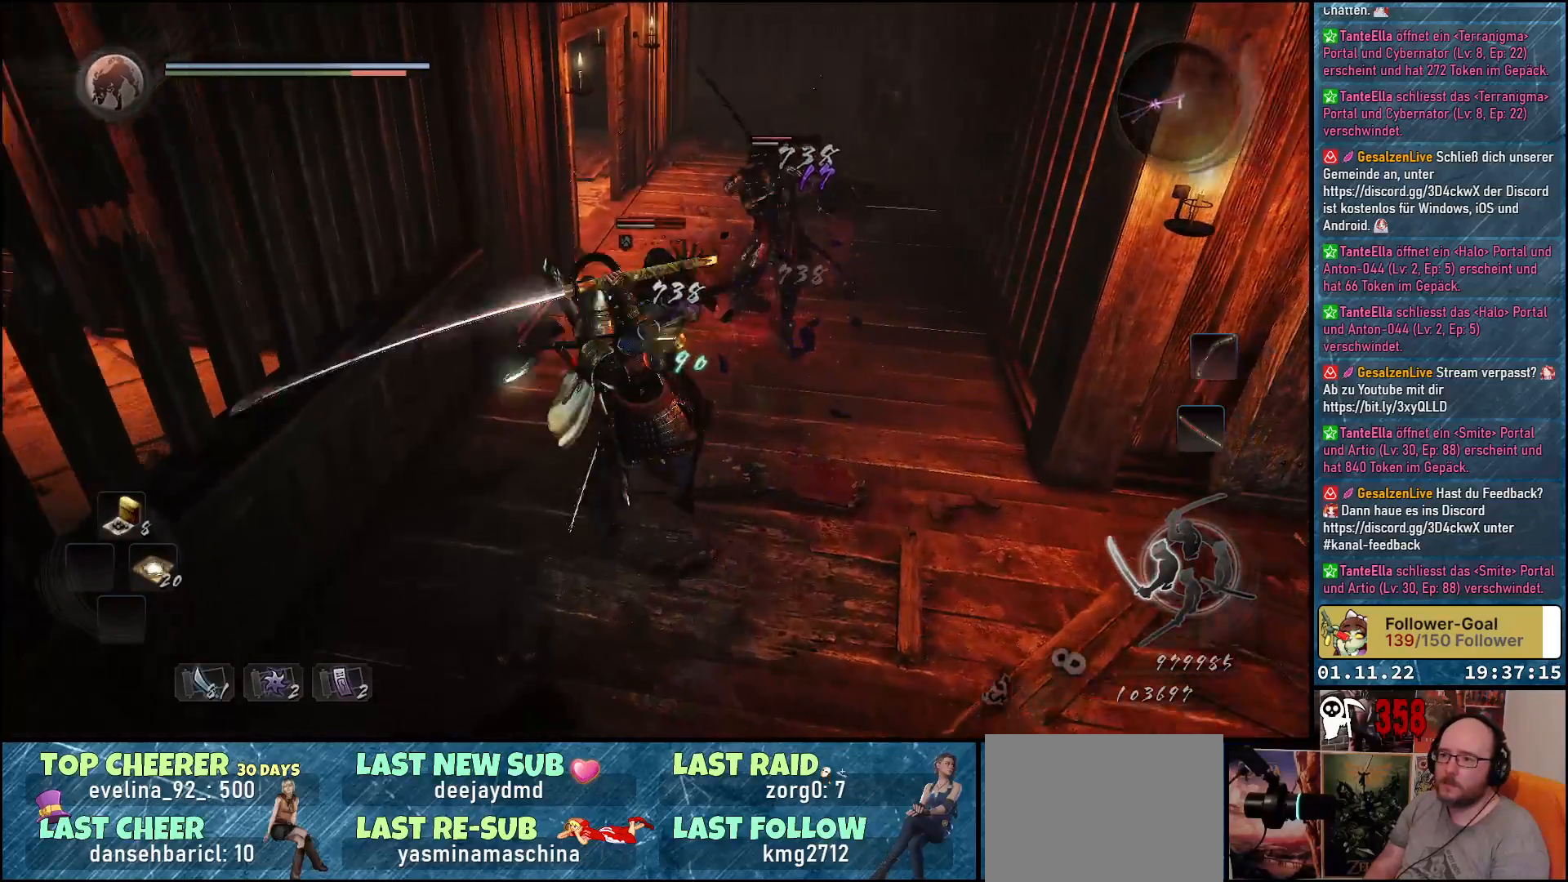
{"buttons": ["A"], "left_stick": "down", "right_stick": "center", "events": [[83, "A", "up"], [150, "A", "down"], [250, "A", "up"], [283, "A", "down"], [400, "A", "up"], [467, "A", "down"]]}
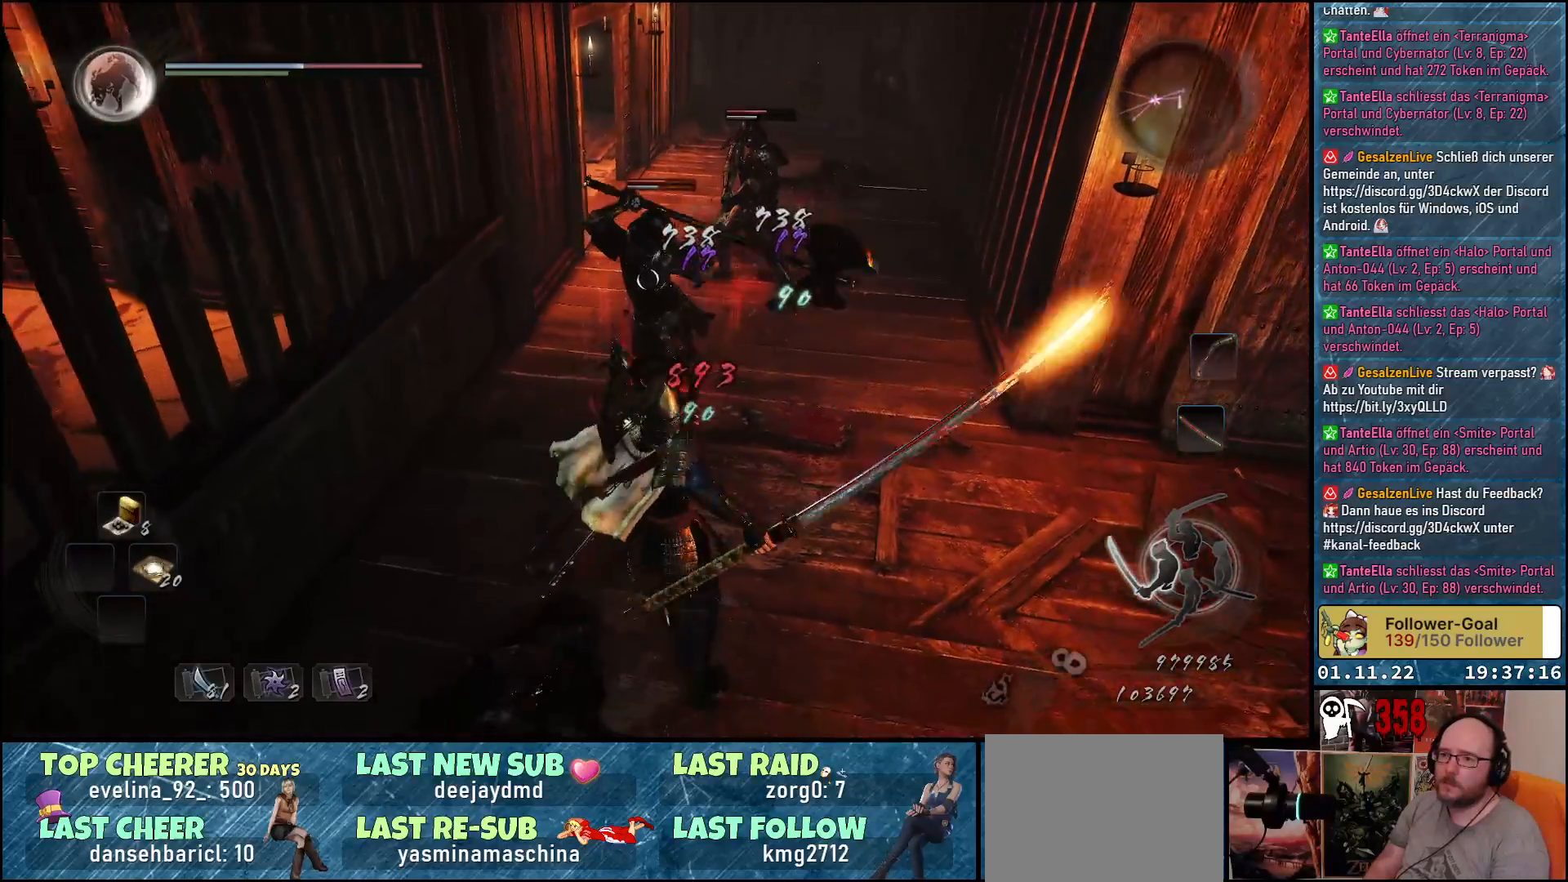
{"buttons": [], "left_stick": "down", "right_stick": "center", "events": [[67, "A", "up"], [117, "A", "down"], [200, "A", "up"], [250, "A", "down"], [350, "A", "up"], [383, "A", "down"], [483, "A", "up"]]}
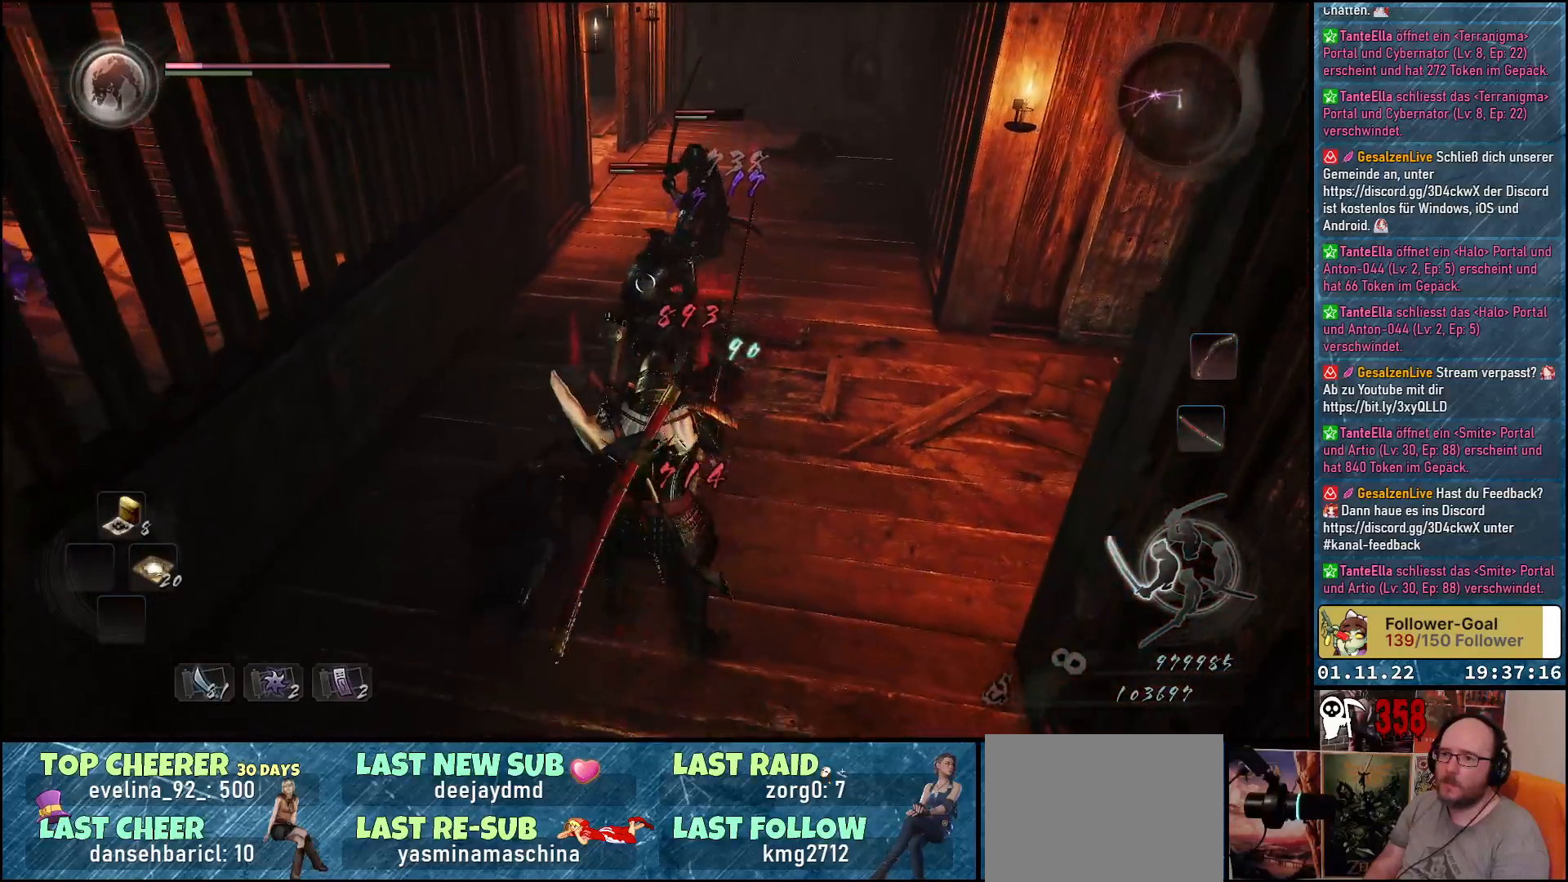
{"buttons": [], "left_stick": "down", "right_stick": "center", "events": [[50, "A", "down"], [117, "A", "up"], [167, "A", "down"], [250, "A", "up"], [317, "A", "down"], [367, "A", "up"], [450, "A", "down"], [500, "A", "up"]]}
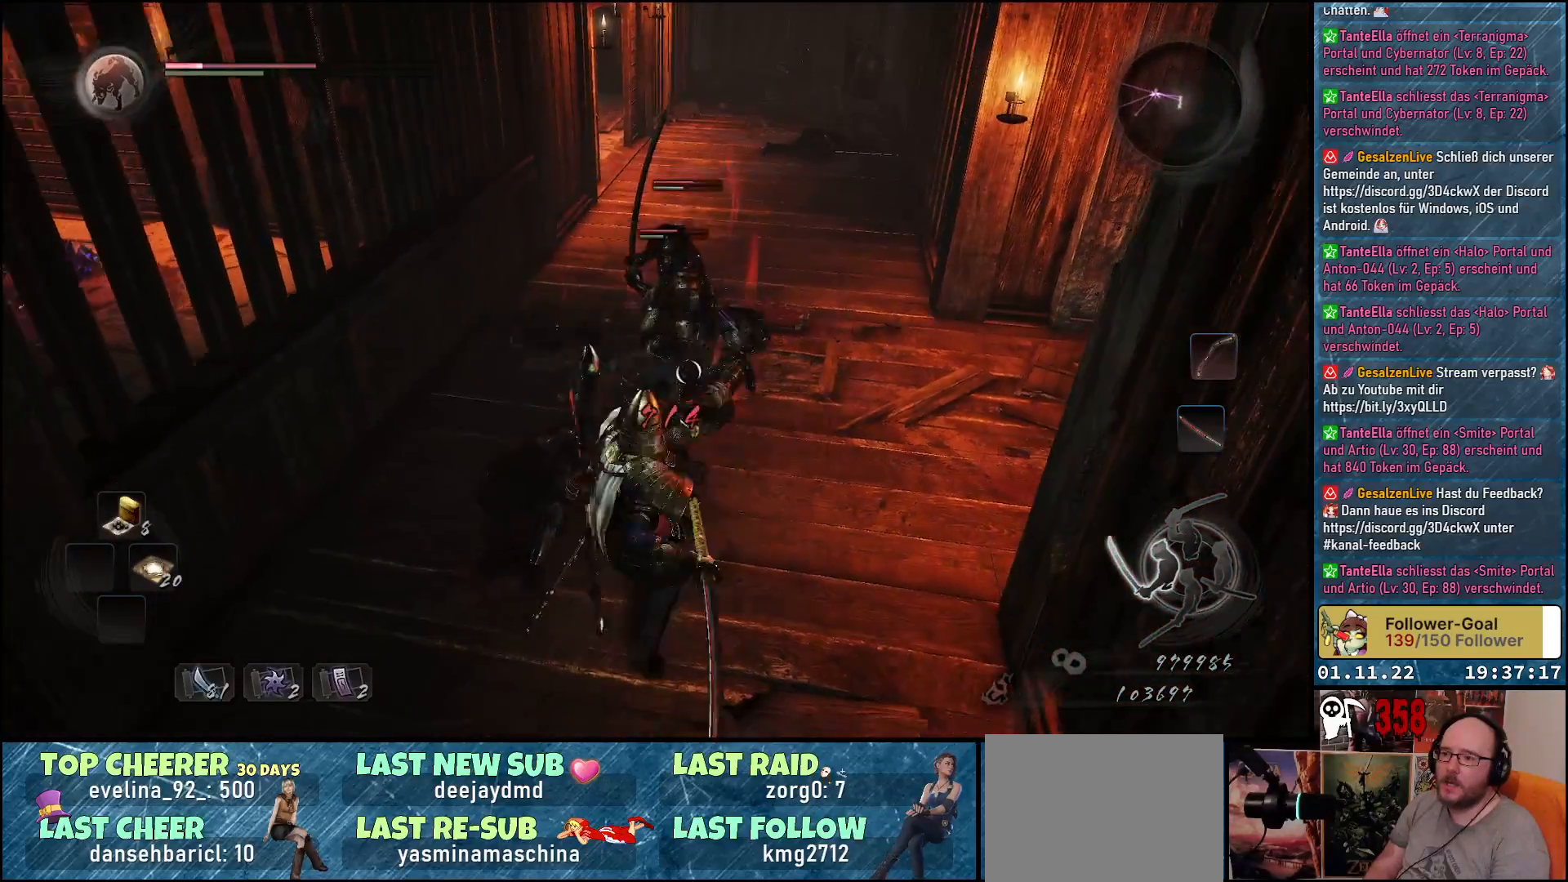
{"buttons": [], "left_stick": "down", "right_stick": "center", "events": [[67, "A", "down"], [150, "A", "up"], [217, "A", "down"], [300, "A", "up"]]}
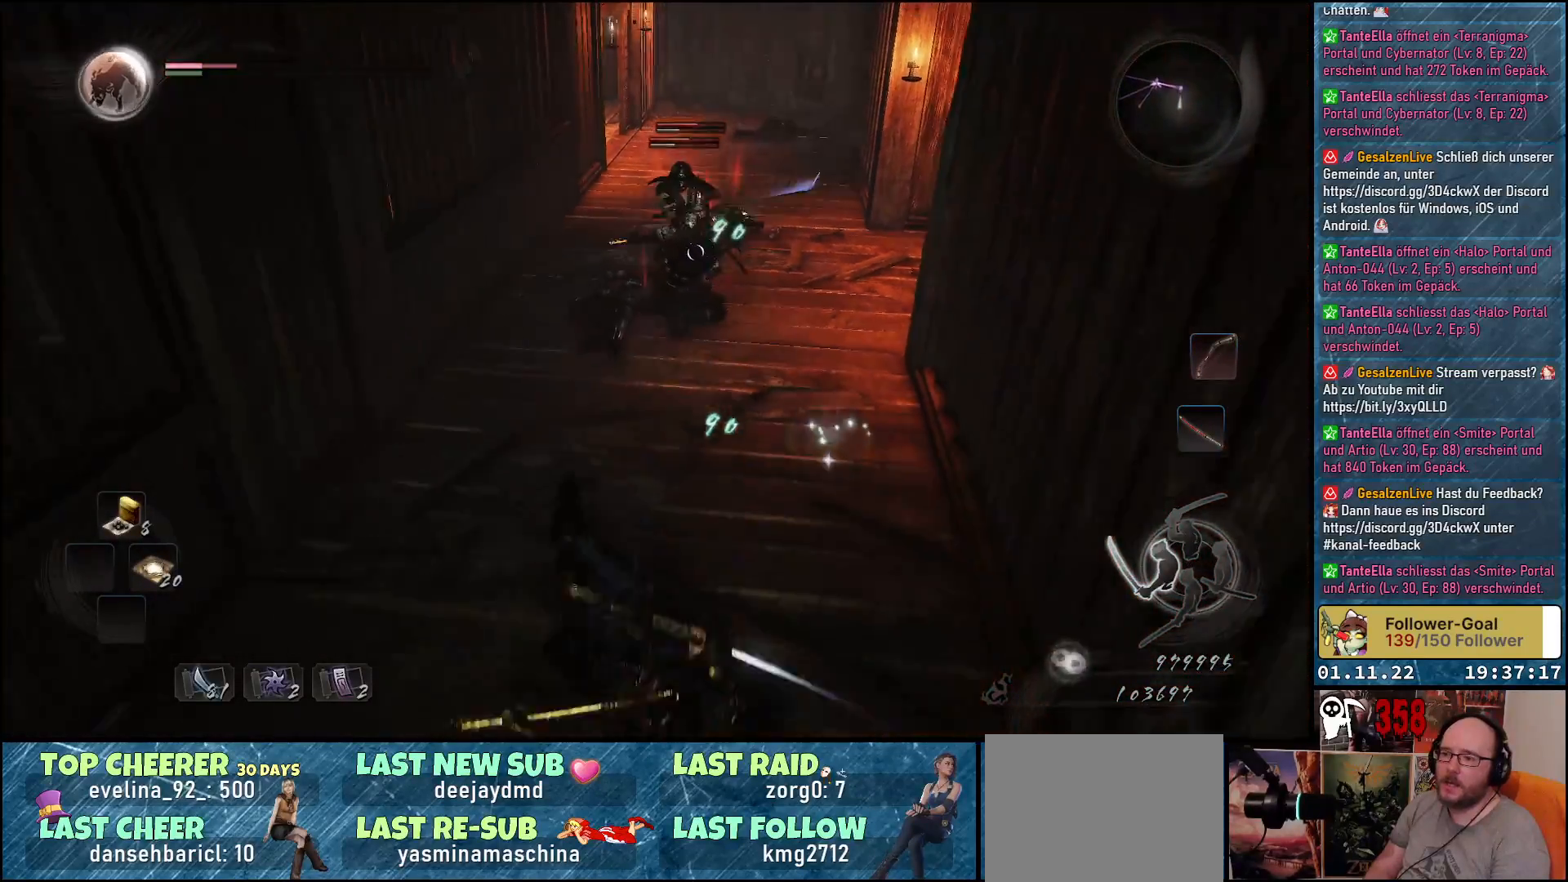
{"buttons": [], "left_stick": "center", "right_stick": "center", "events": [[100, "left_stick", "center"], [200, "DPAD_UP", "down"], [333, "DPAD_UP", "up"]]}
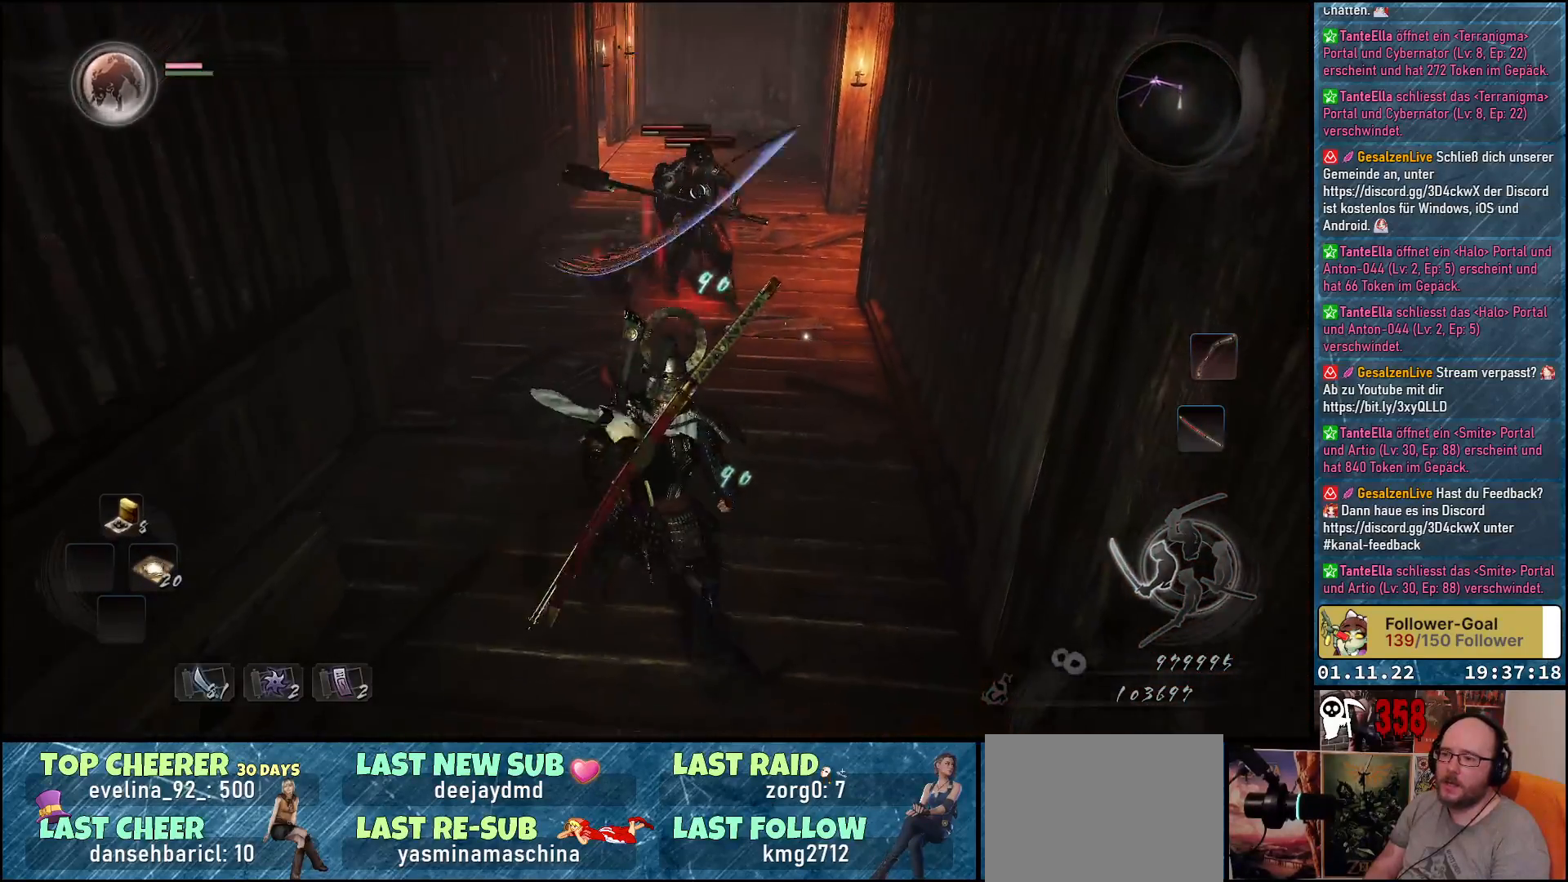
{"buttons": [], "left_stick": "down-left", "right_stick": "center", "events": [[200, "left_stick", "down-left"]]}
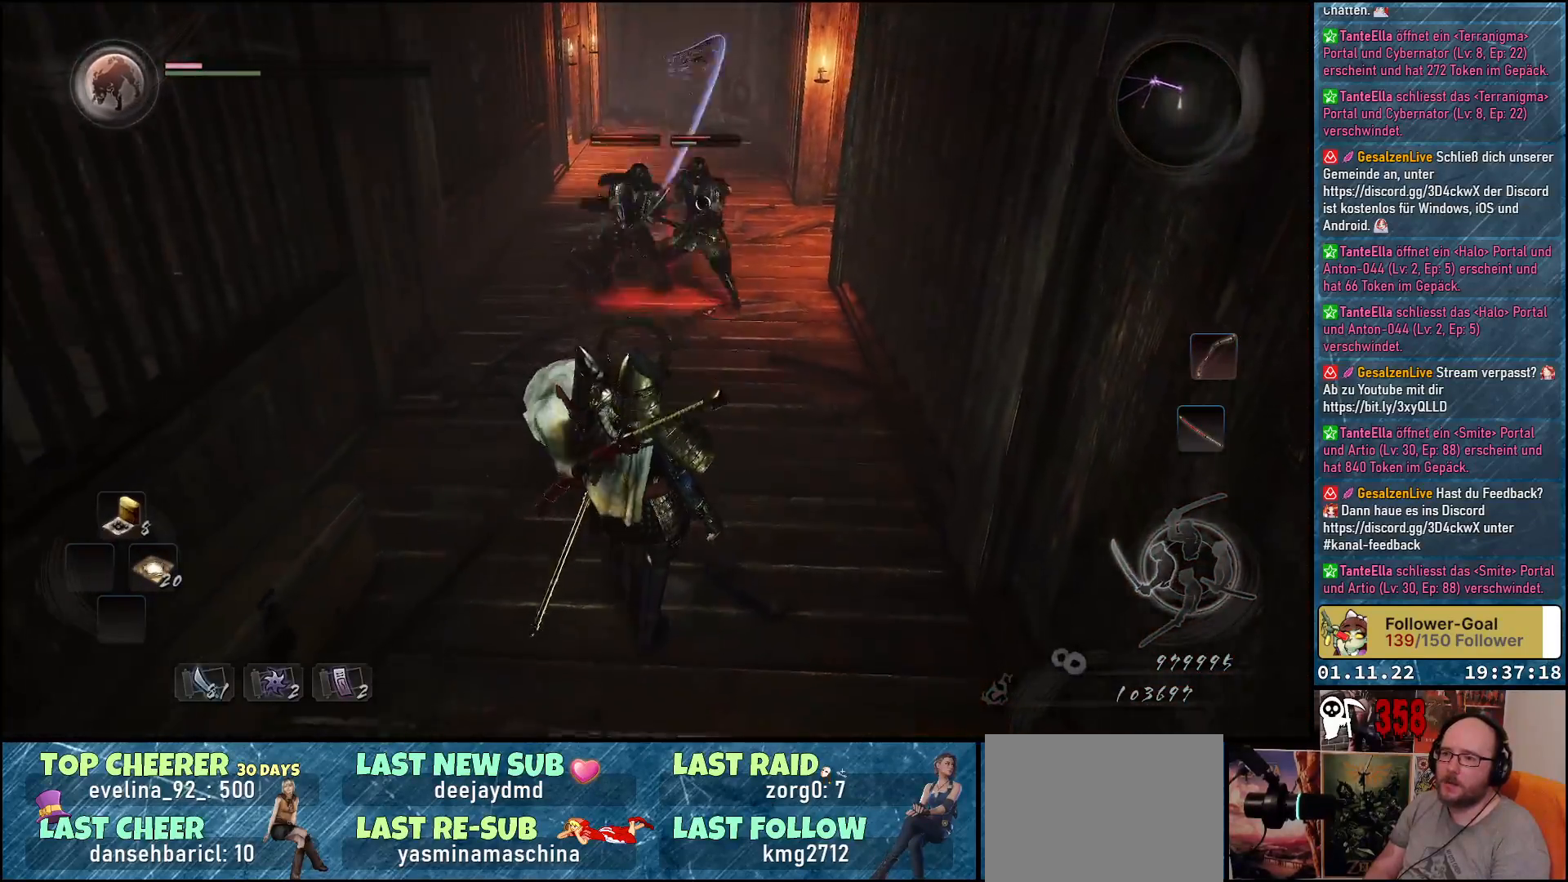
{"buttons": [], "left_stick": "down", "right_stick": "center", "events": [[167, "left_stick", "down"]]}
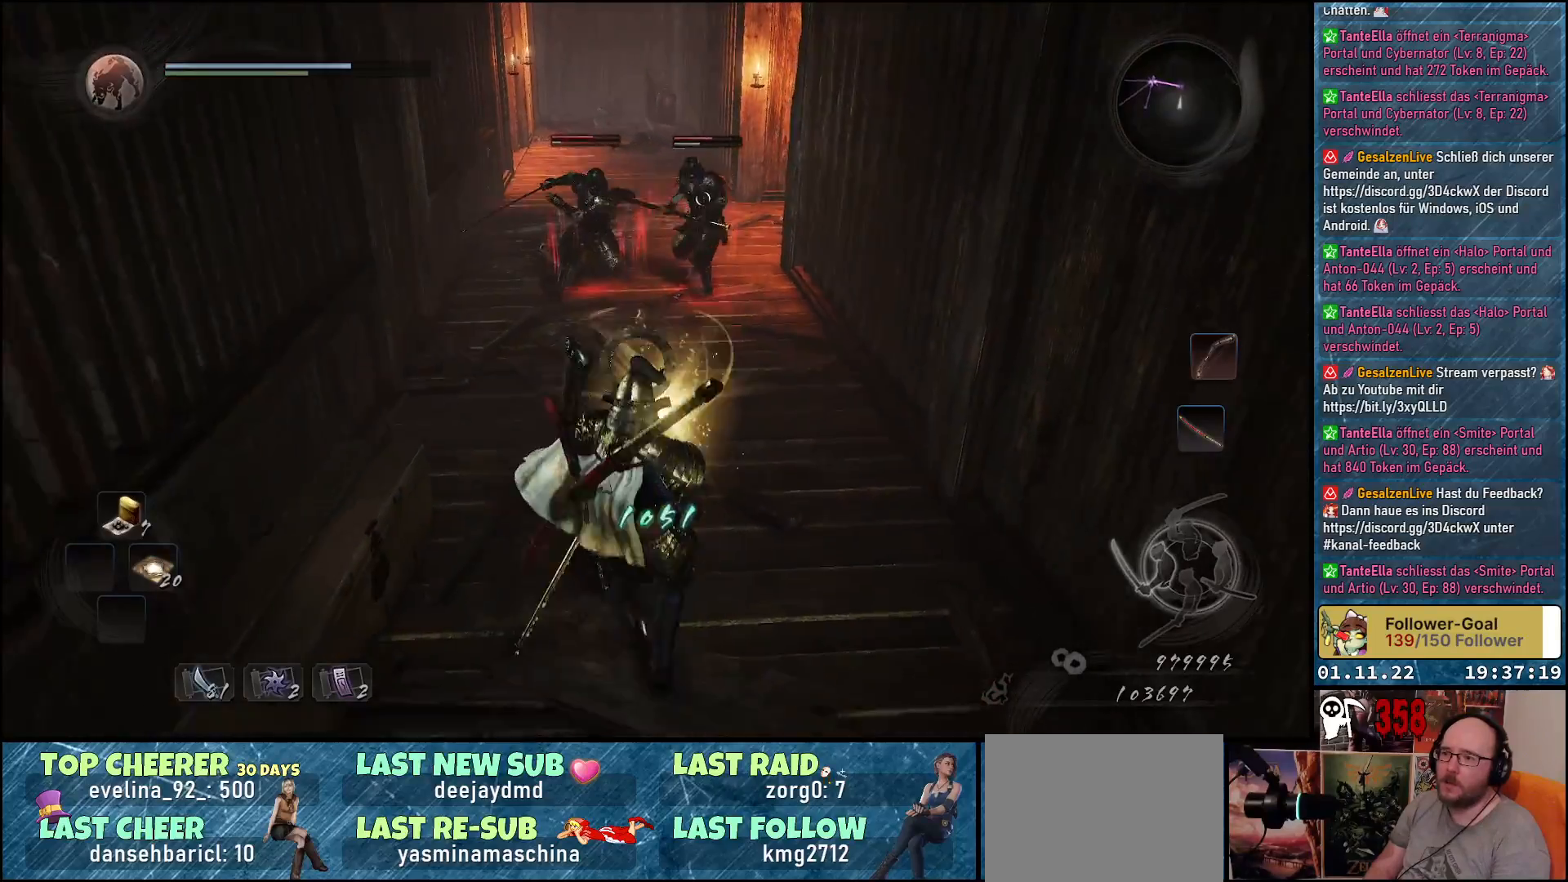
{"buttons": [], "left_stick": "center", "right_stick": "center", "events": [[83, "left_stick", "up"], [333, "X", "down"], [450, "X", "up"], [483, "left_stick", "center"]]}